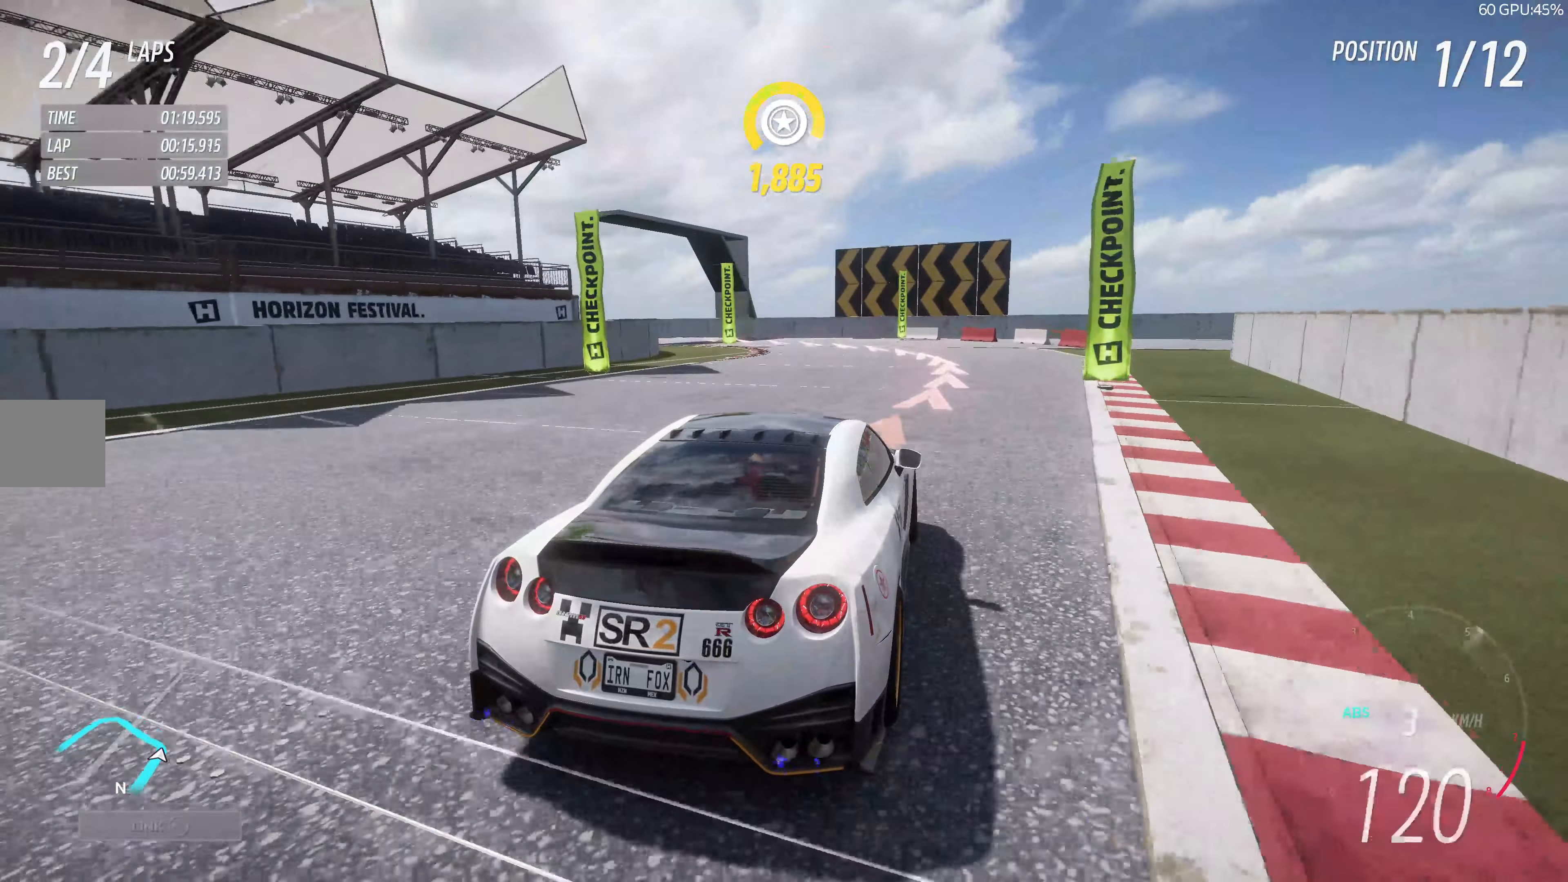
Gameplay with a controller (PlayStation layout); each line is a JSON object with the inputs held at the frame after it. "events" lists button and stick changes between this image and that frame as [ms after this image, input, new state], when the widget could be followed in between.
{"buttons": ["L2"], "left_stick": "left", "right_stick": "up", "events": [[467, "left_stick", "left"]]}
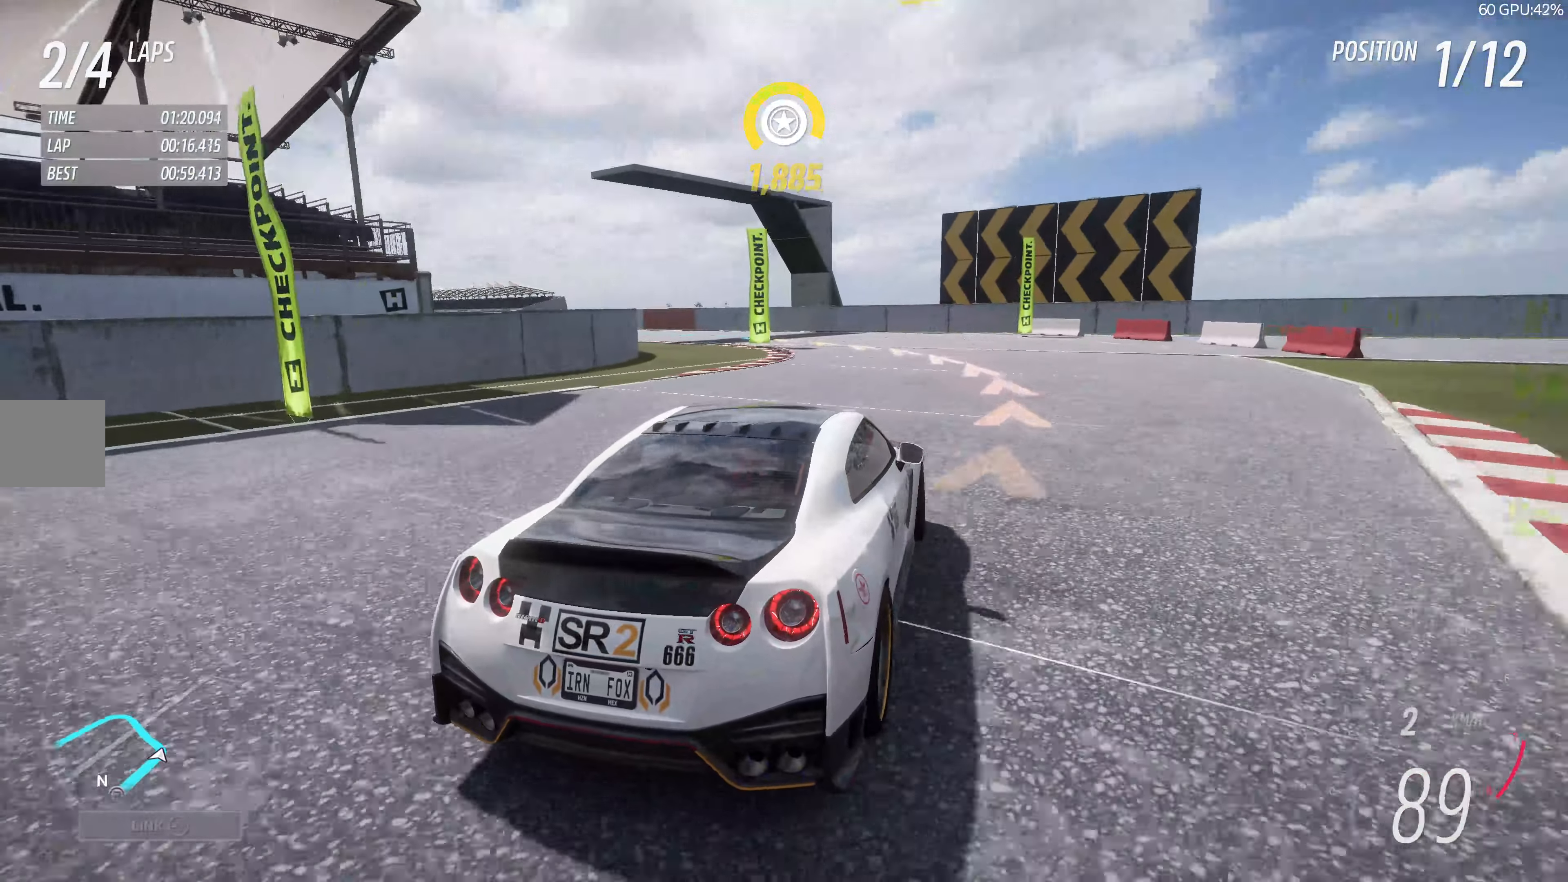
{"buttons": ["R2"], "left_stick": "left", "right_stick": "up", "events": [[34, "L2", "up"], [400, "R2", "down"]]}
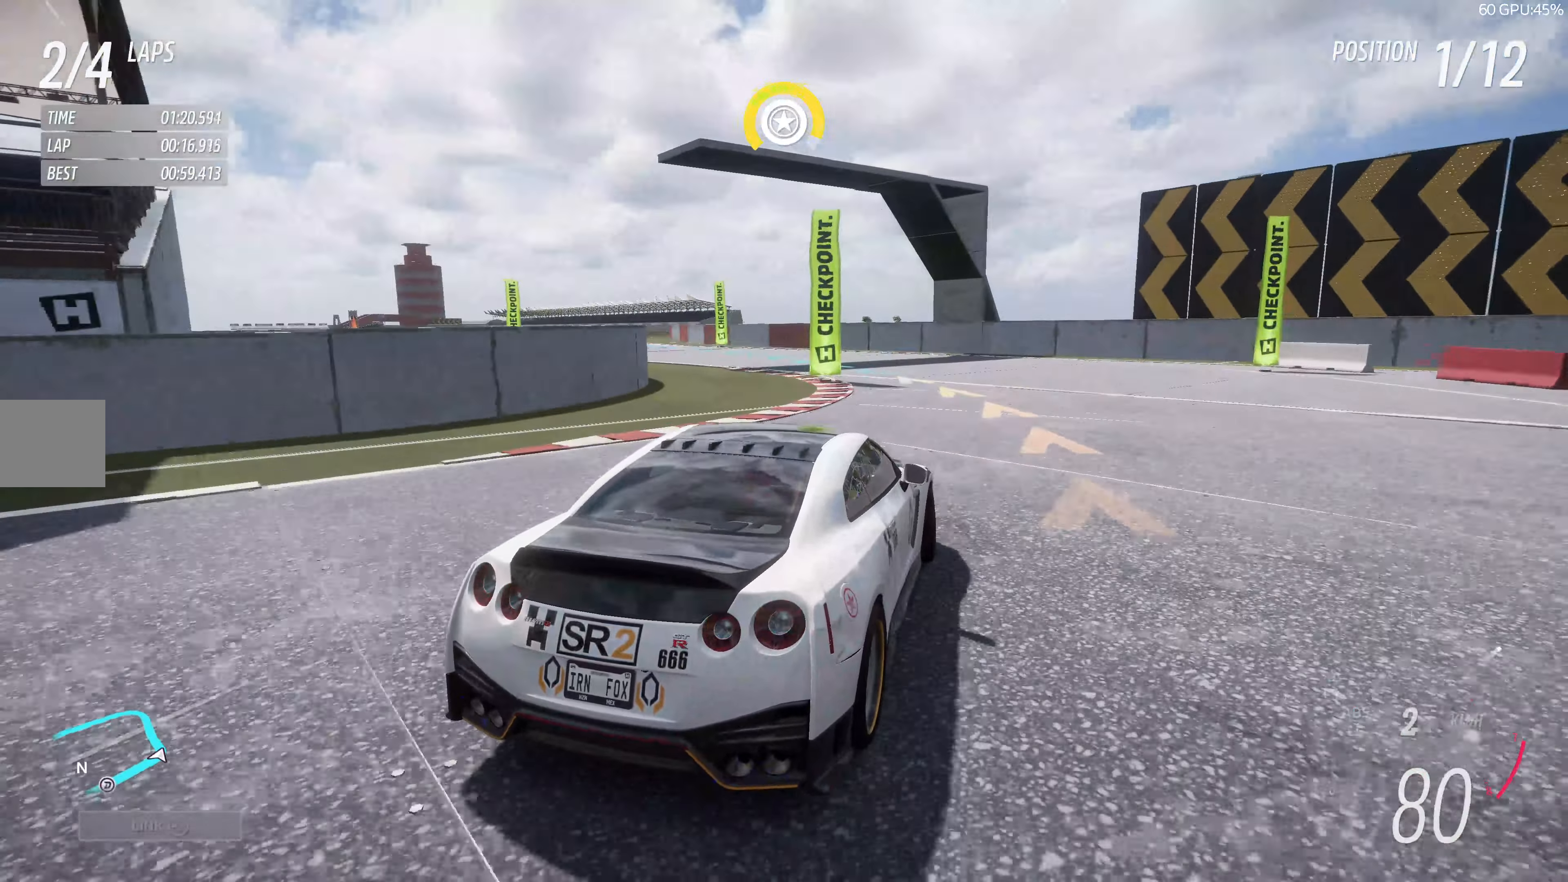
{"buttons": ["R2"], "left_stick": "left", "right_stick": "up", "events": []}
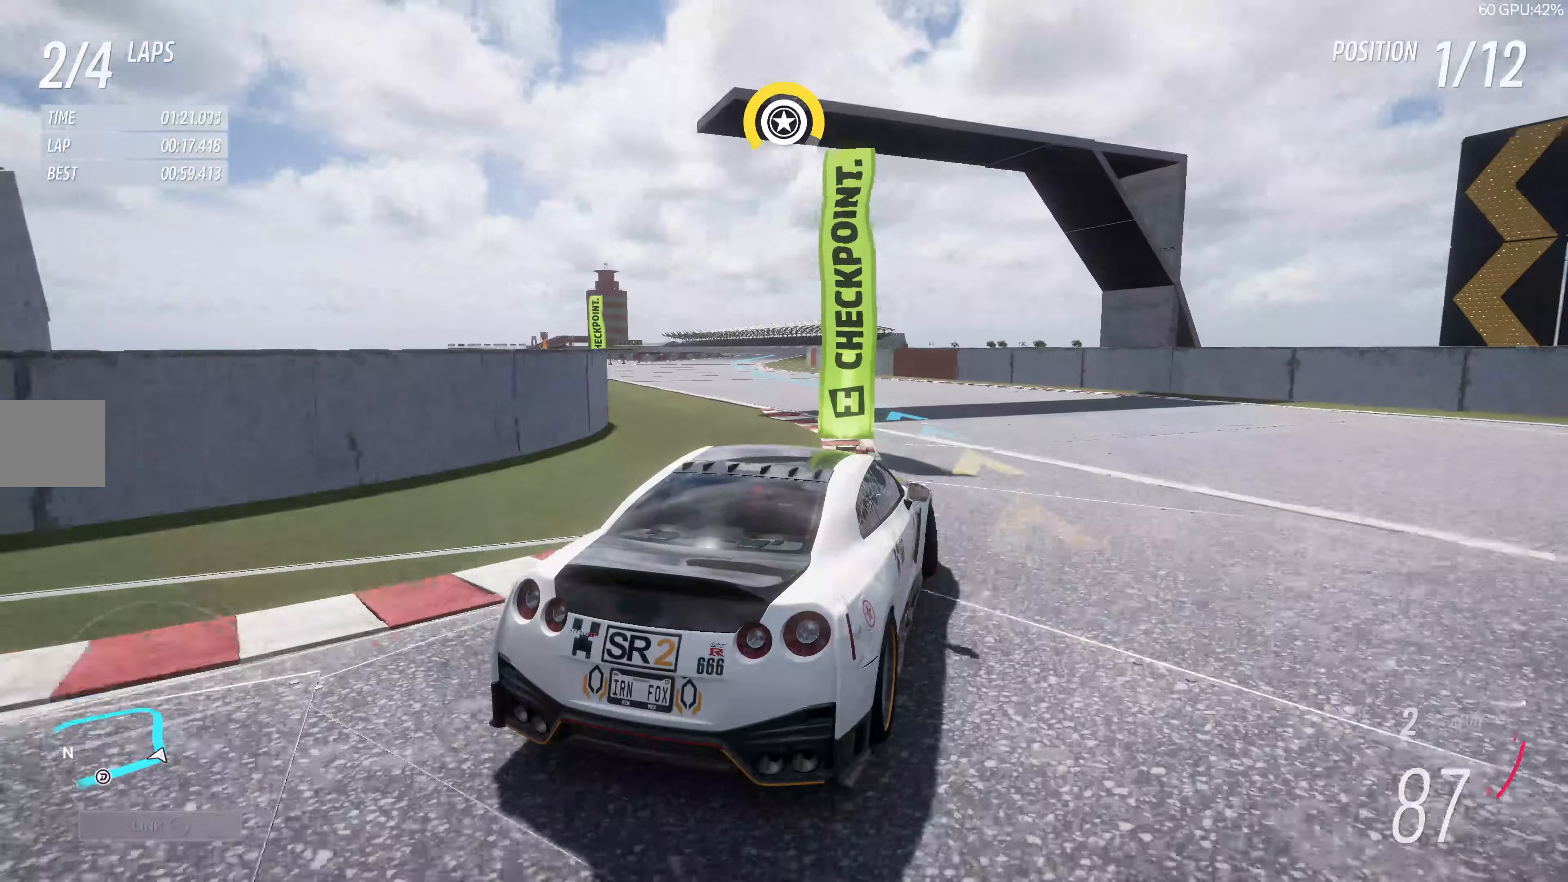
{"buttons": ["R2"], "left_stick": "center", "right_stick": "up", "events": [[416, "left_stick", "center"]]}
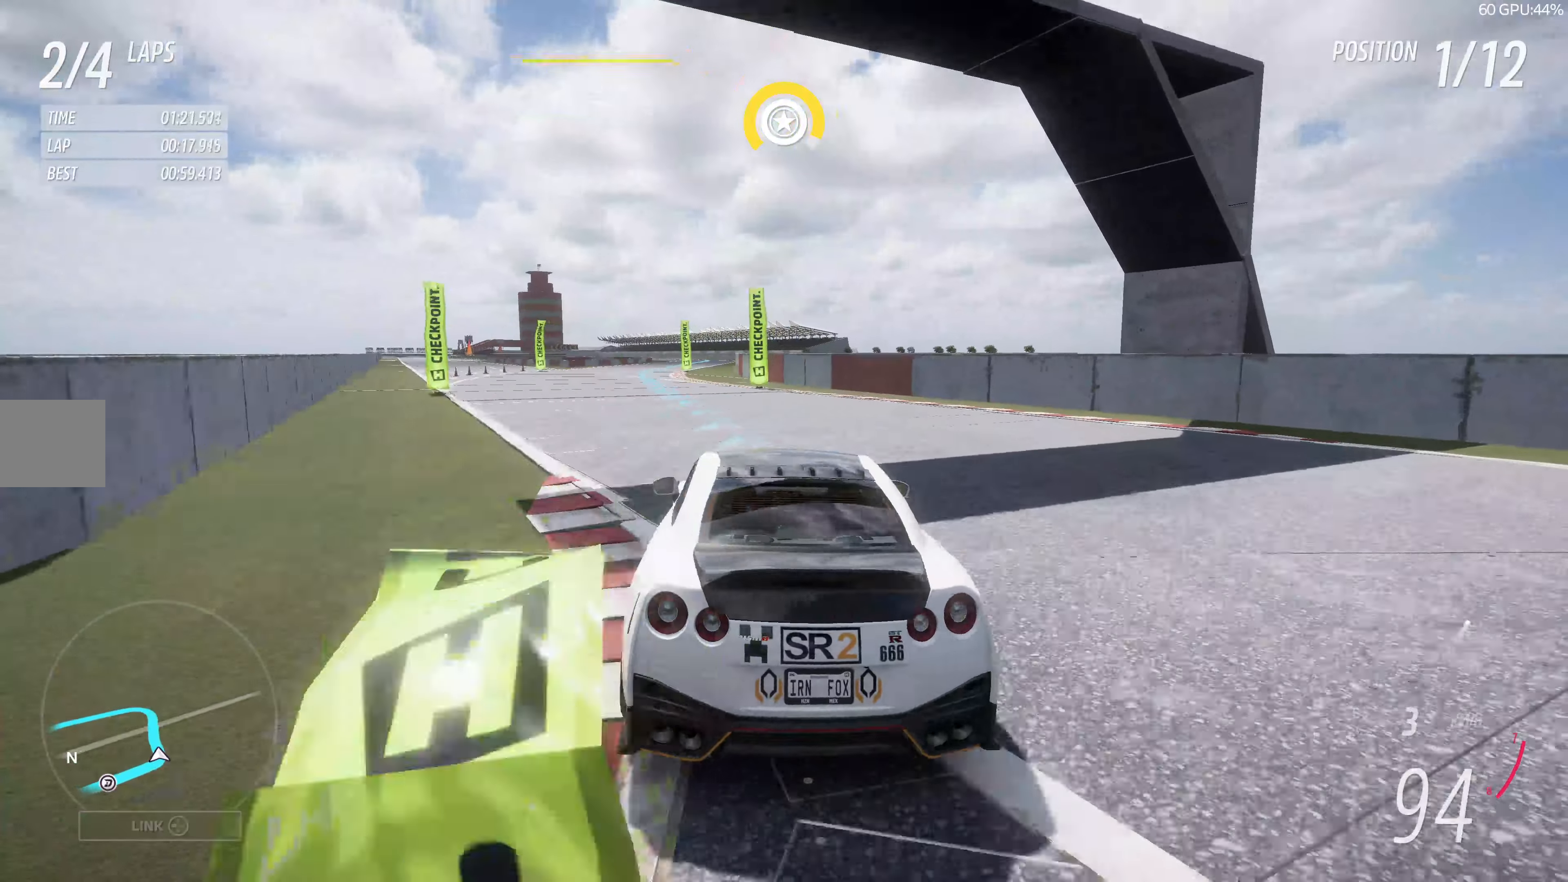
{"buttons": ["R2"], "left_stick": "up-left", "right_stick": "up", "events": [[450, "left_stick", "left"], [500, "left_stick", "up-left"]]}
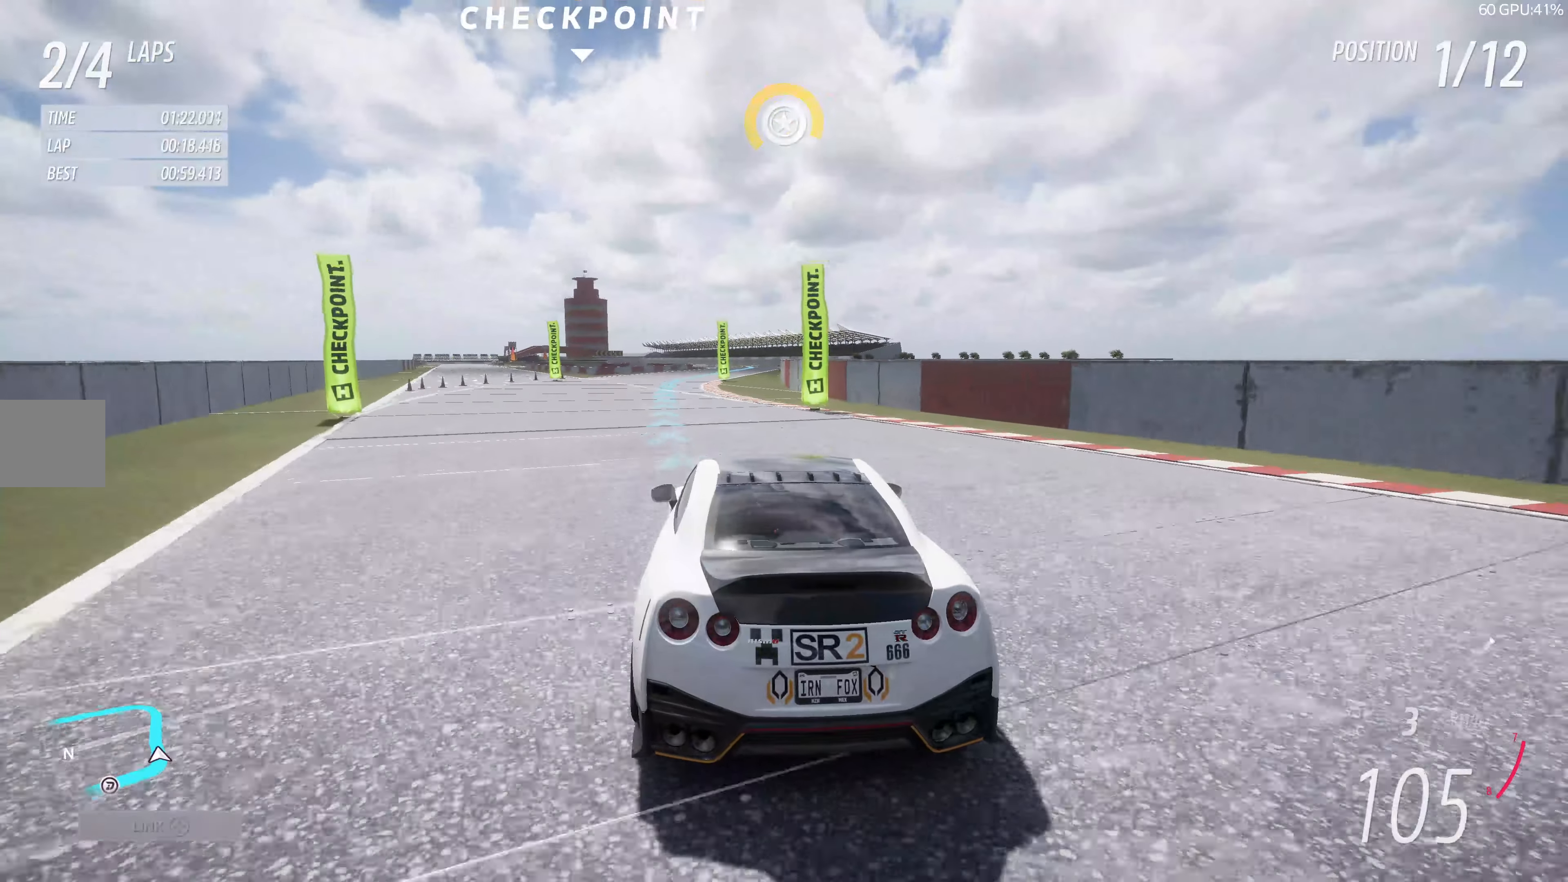
{"buttons": ["R2"], "left_stick": "center", "right_stick": "up", "events": [[116, "left_stick", "center"], [250, "left_stick", "up-left"], [400, "left_stick", "center"]]}
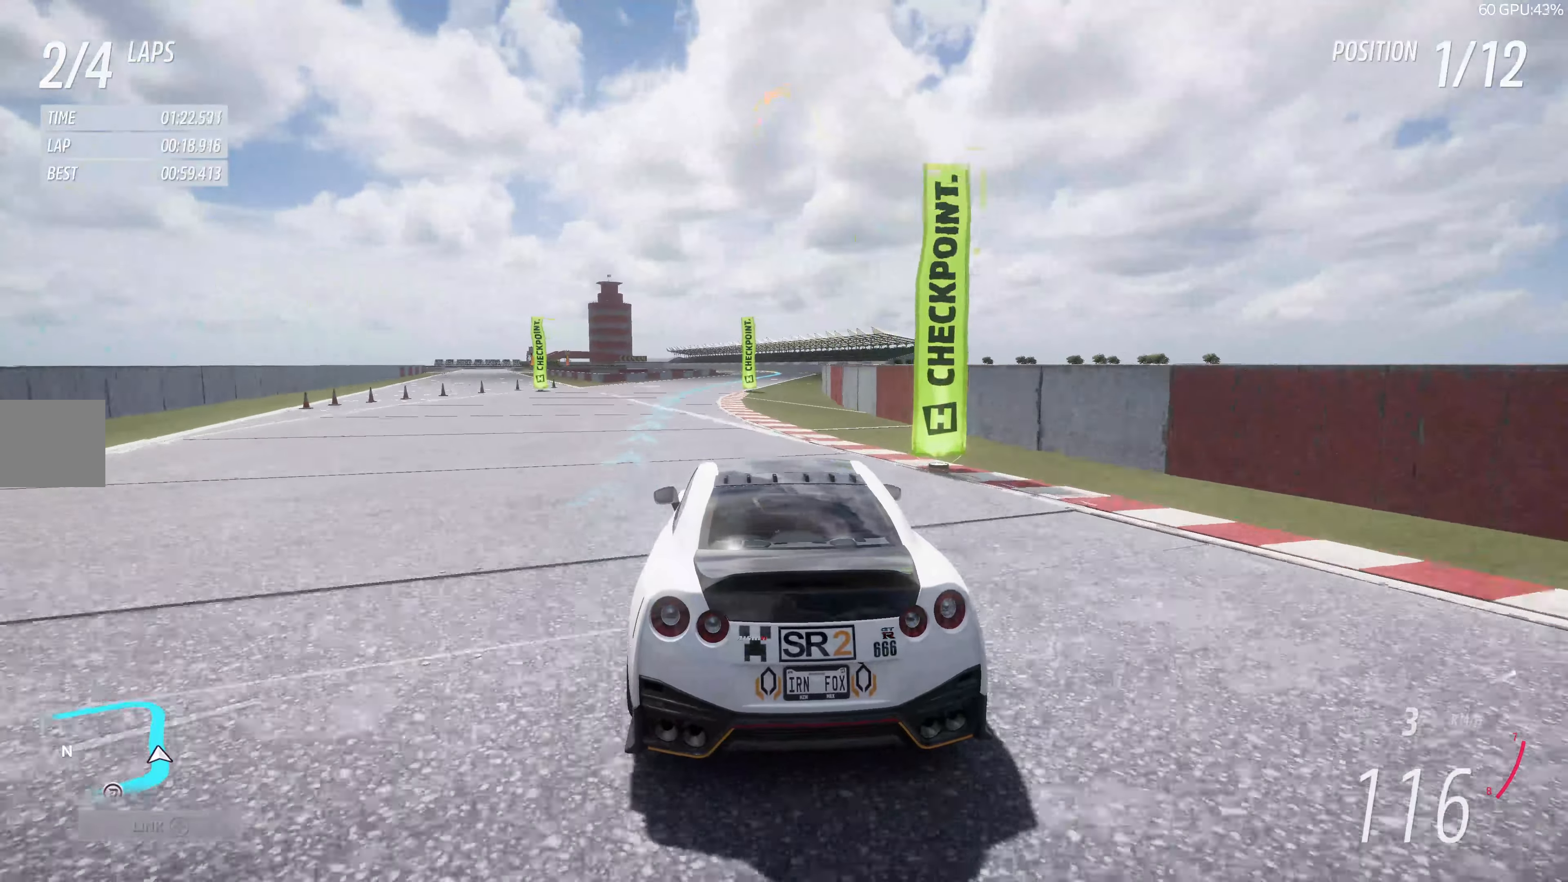
{"buttons": ["R2"], "left_stick": "up", "right_stick": "center", "events": [[66, "right_stick", "center"], [183, "left_stick", "up"]]}
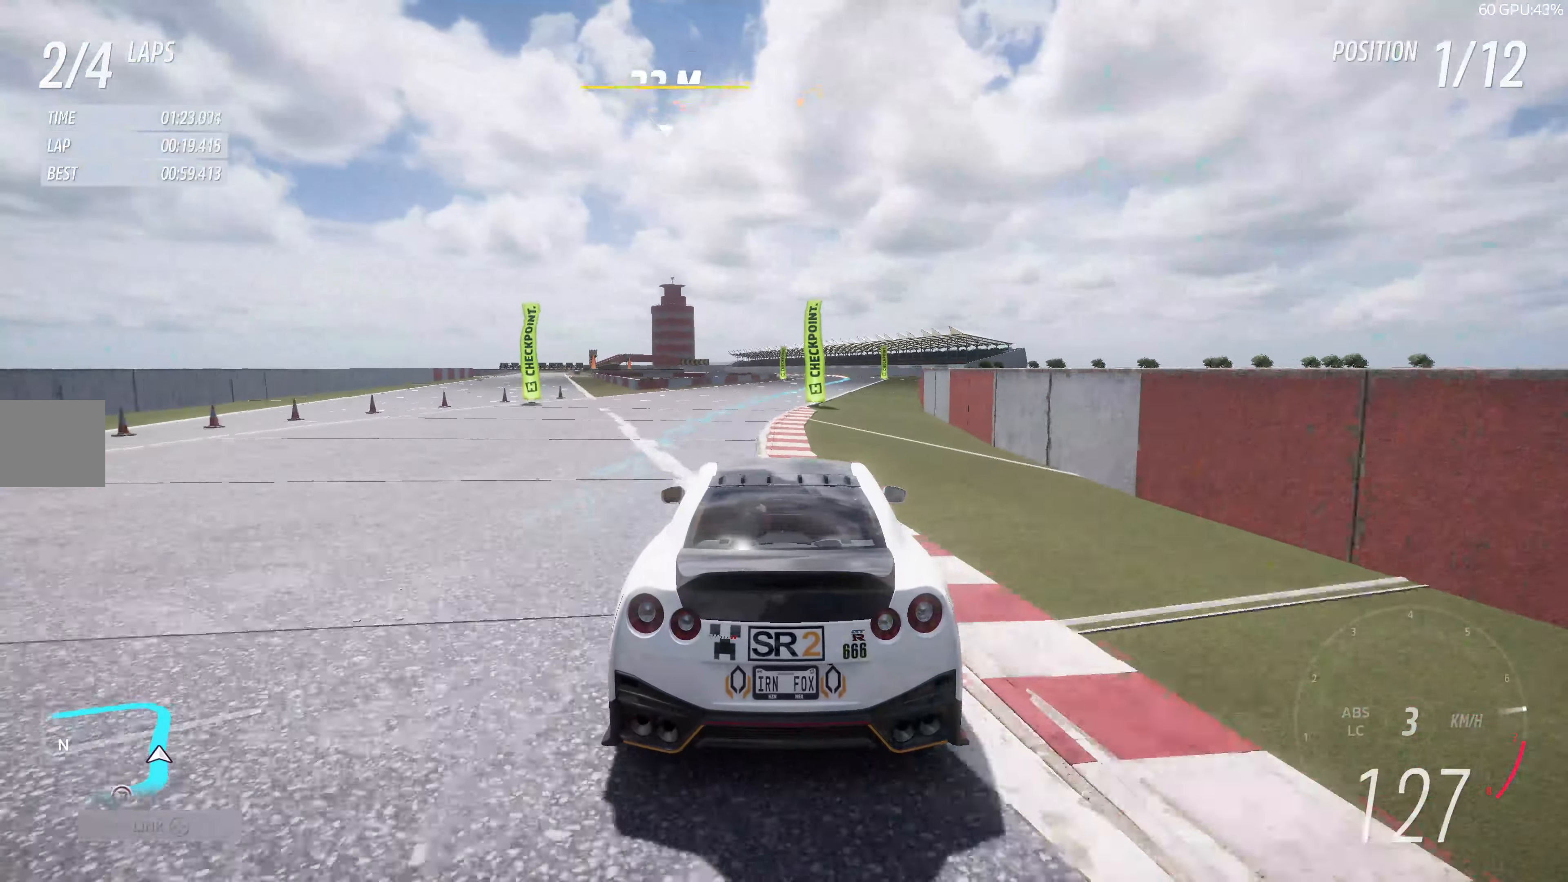
{"buttons": ["R2"], "left_stick": "up", "right_stick": "center", "events": []}
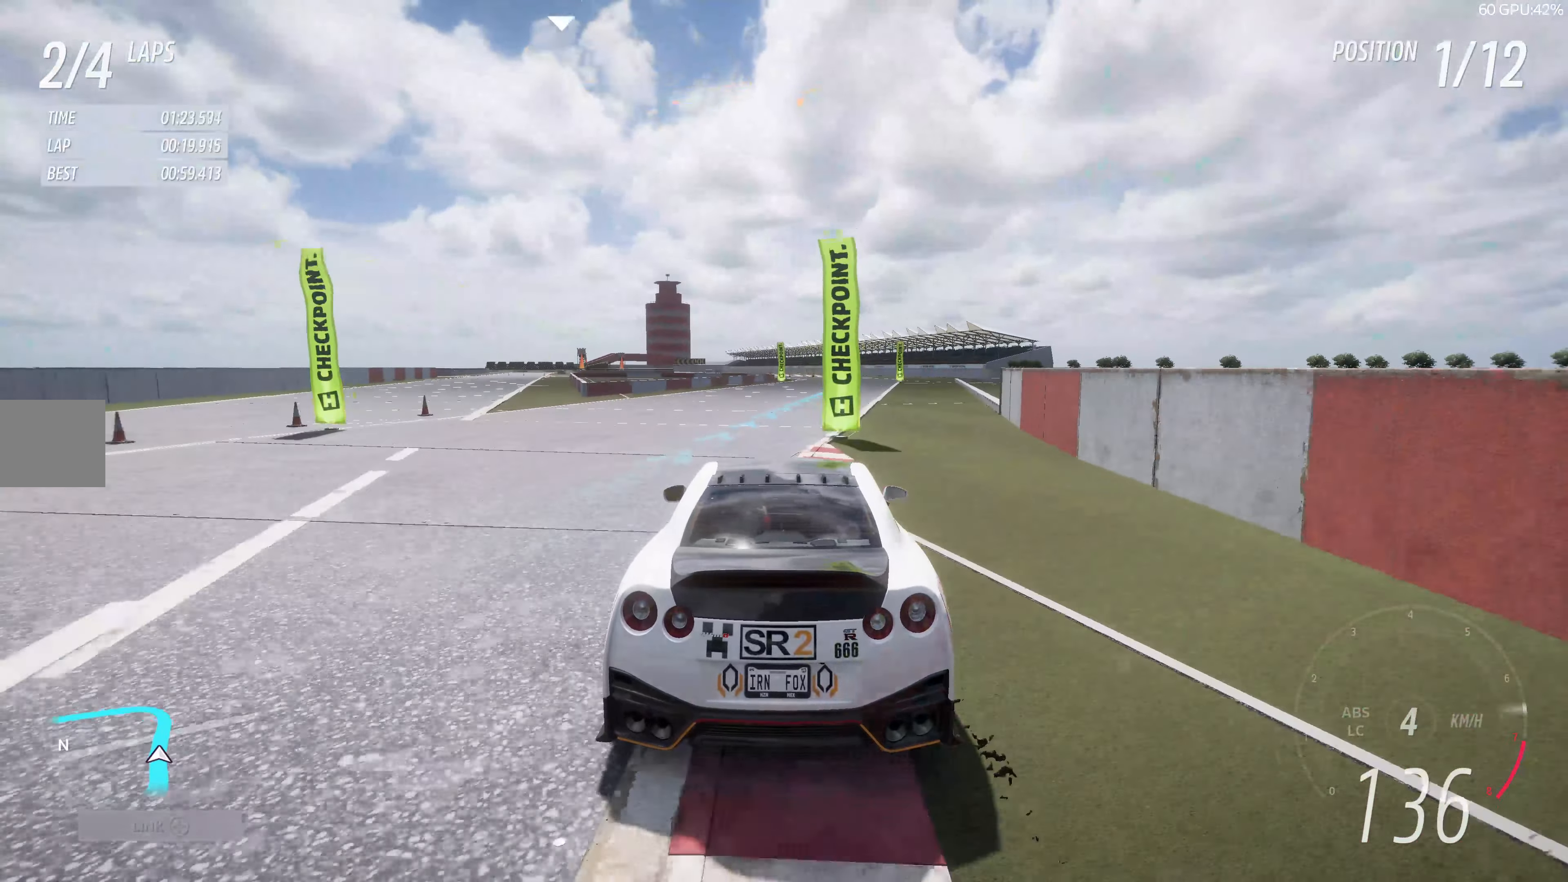
{"buttons": ["R2"], "left_stick": "up", "right_stick": "center", "events": []}
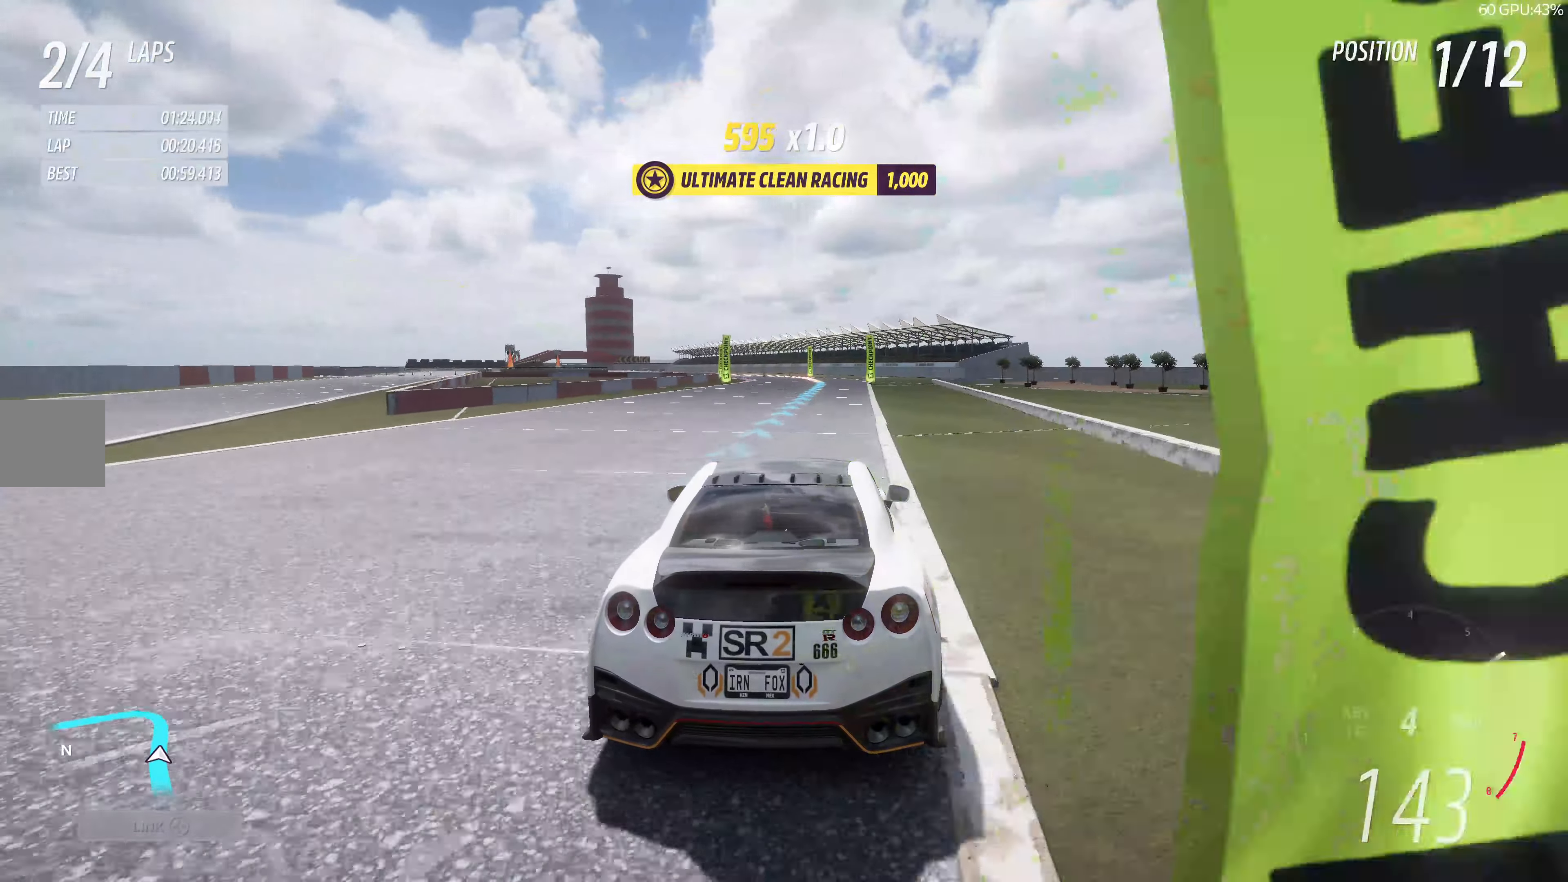
{"buttons": ["R2"], "left_stick": "up", "right_stick": "center", "events": []}
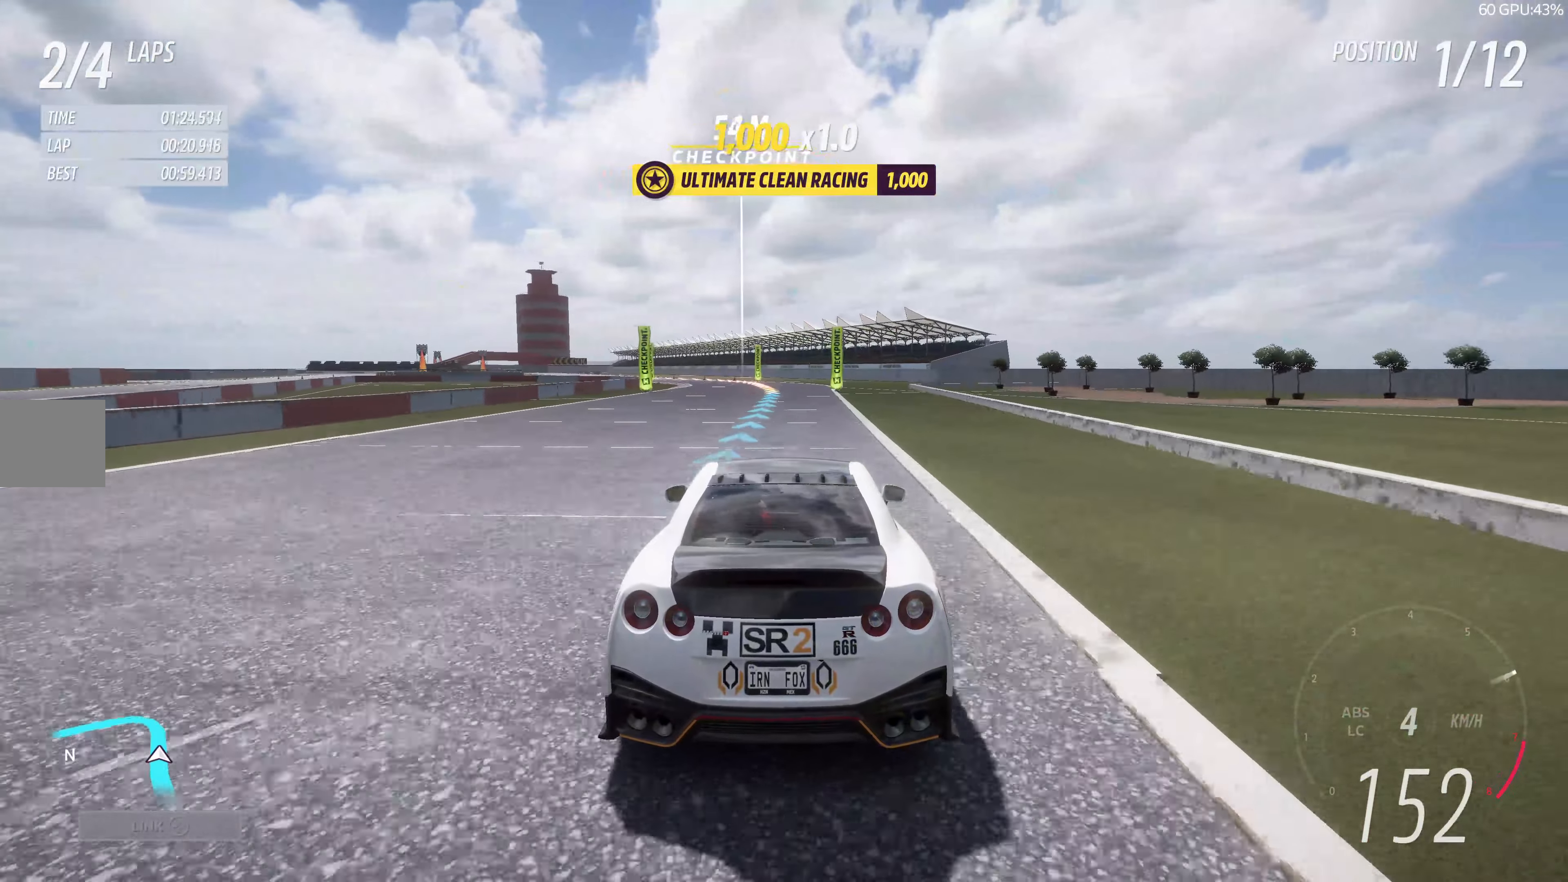
{"buttons": ["R2"], "left_stick": "up-left", "right_stick": "center", "events": [[250, "left_stick", "up-left"]]}
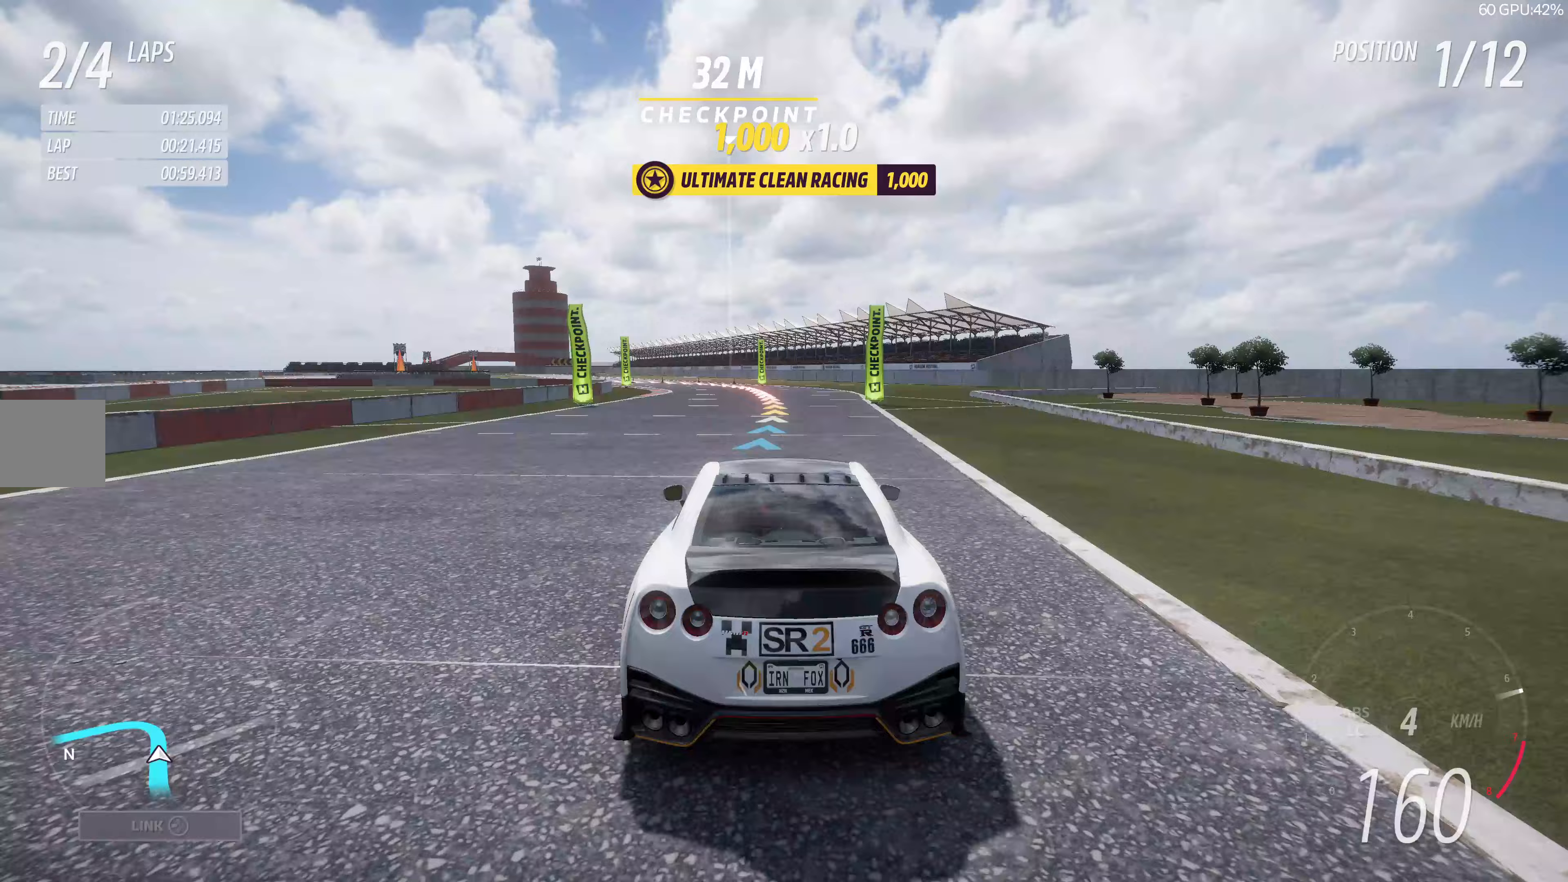
{"buttons": ["R2"], "left_stick": "up-left", "right_stick": "center", "events": []}
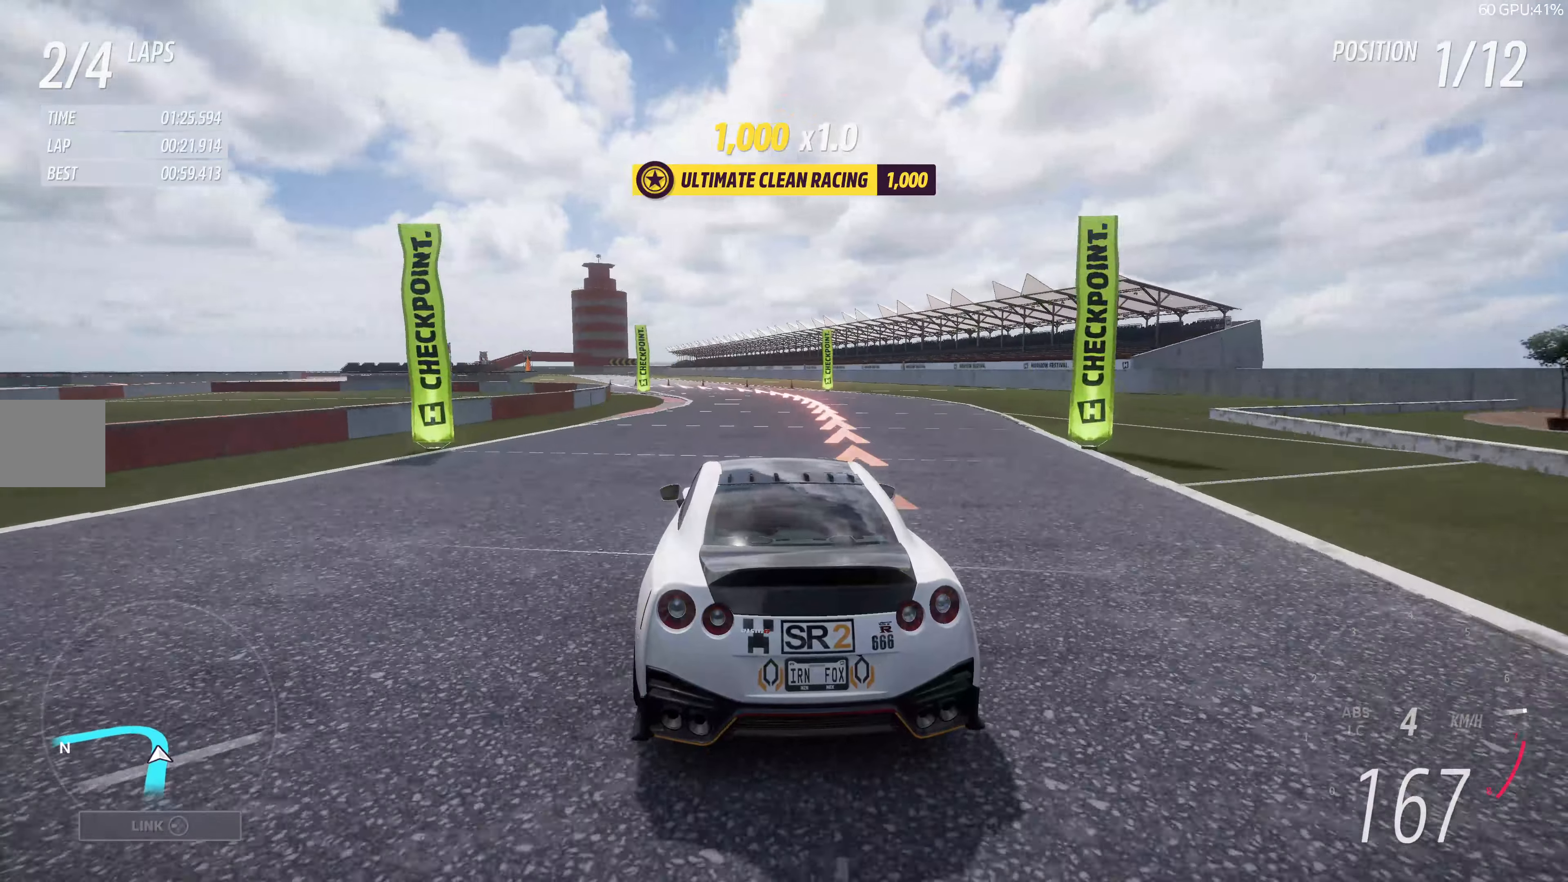
{"buttons": ["L2"], "left_stick": "up-left", "right_stick": "center", "events": [[150, "R2", "up"], [183, "L2", "down"]]}
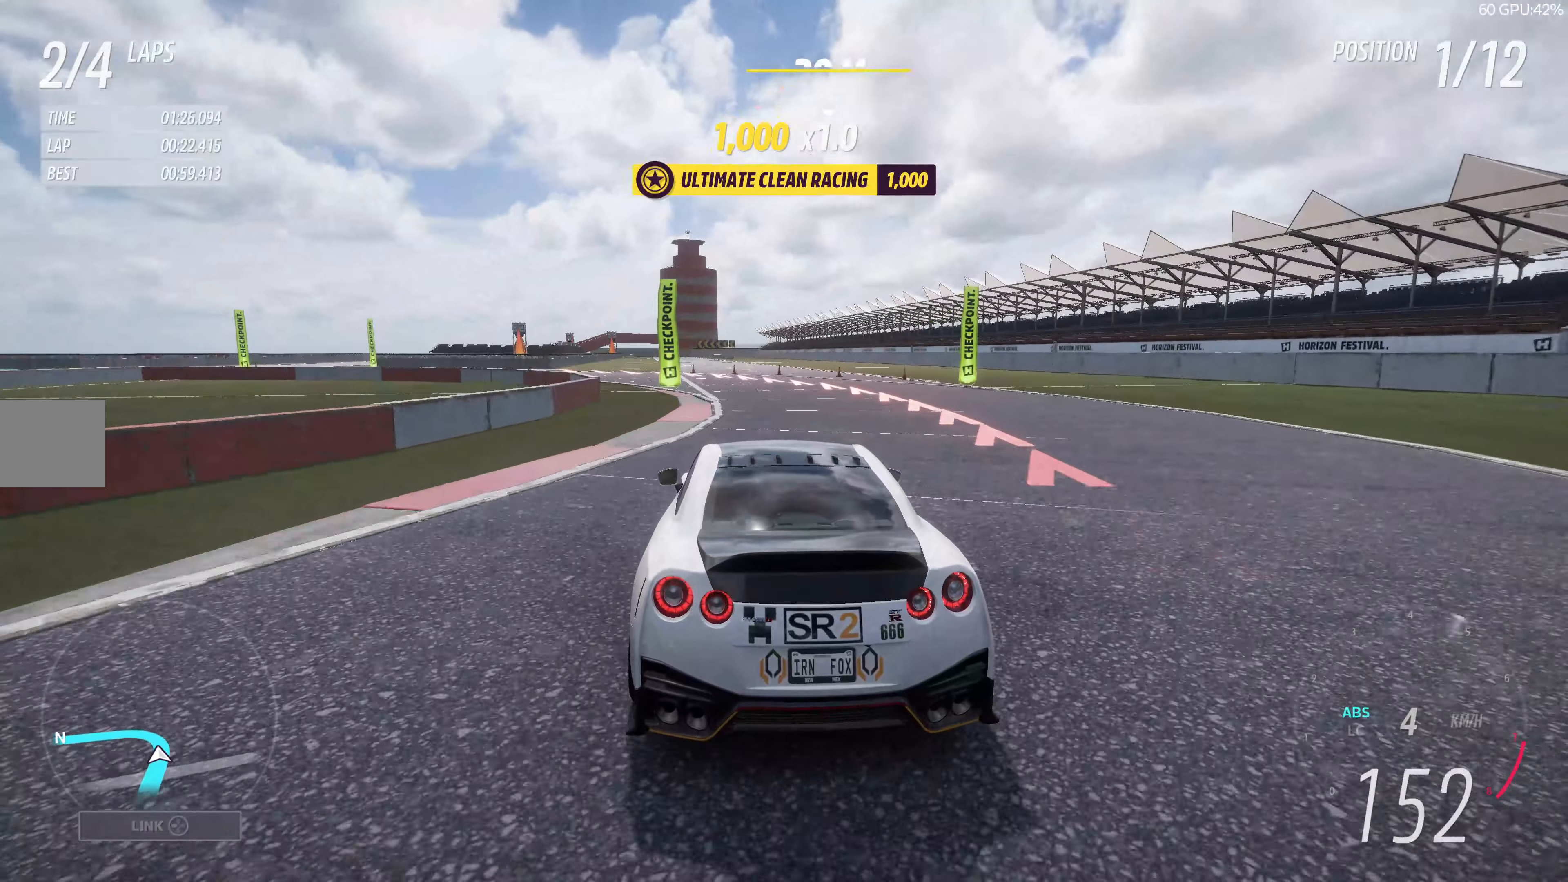
{"buttons": ["L2"], "left_stick": "up-left", "right_stick": "up", "events": [[67, "right_stick", "up"]]}
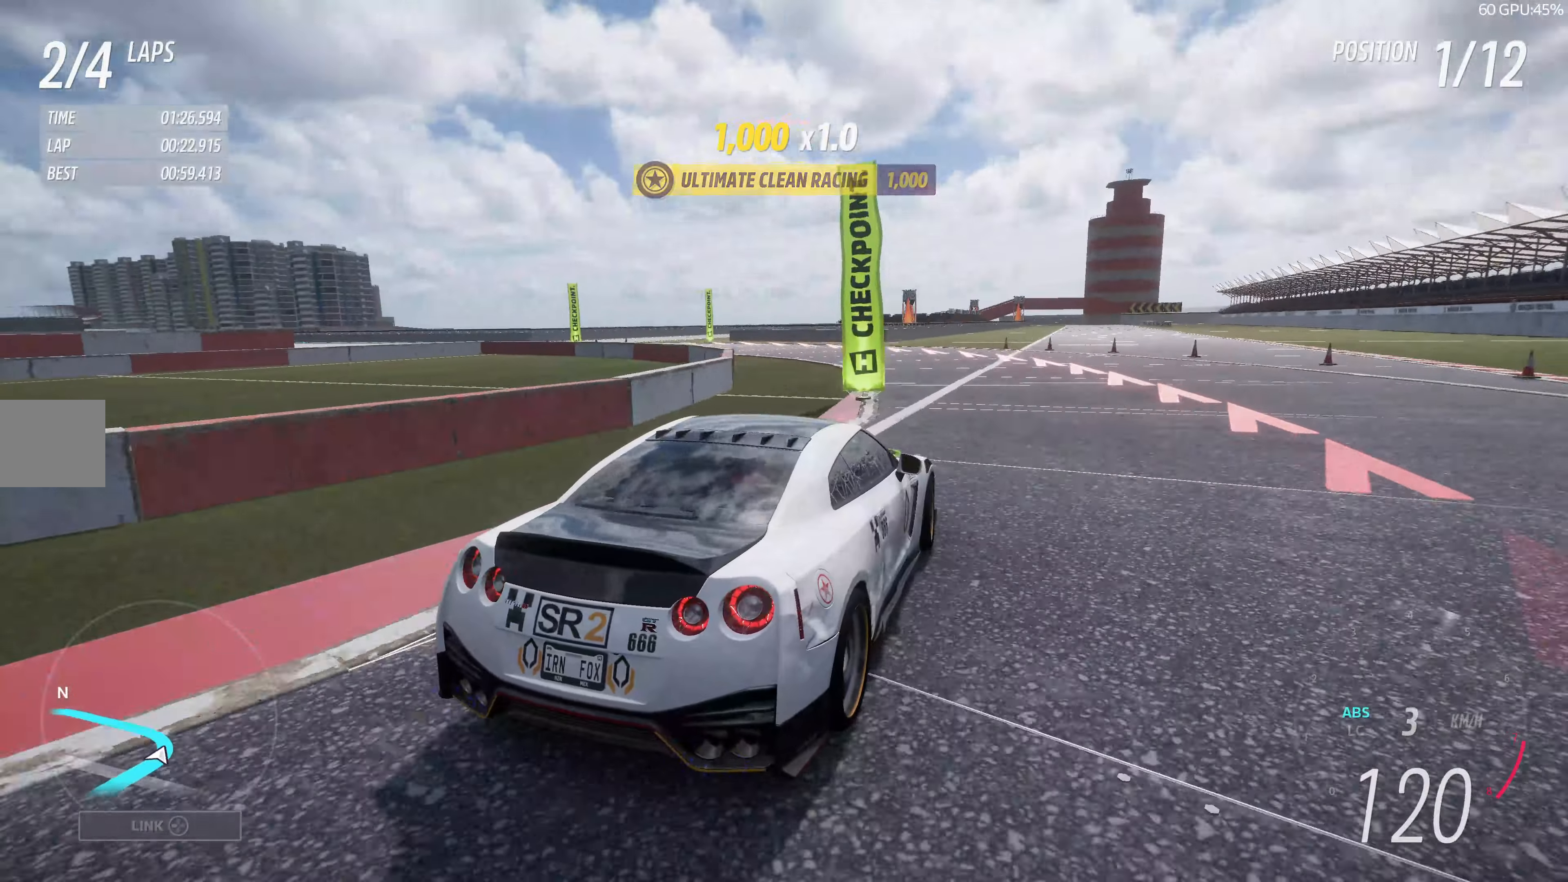
{"buttons": ["L2"], "left_stick": "up-left", "right_stick": "up", "events": []}
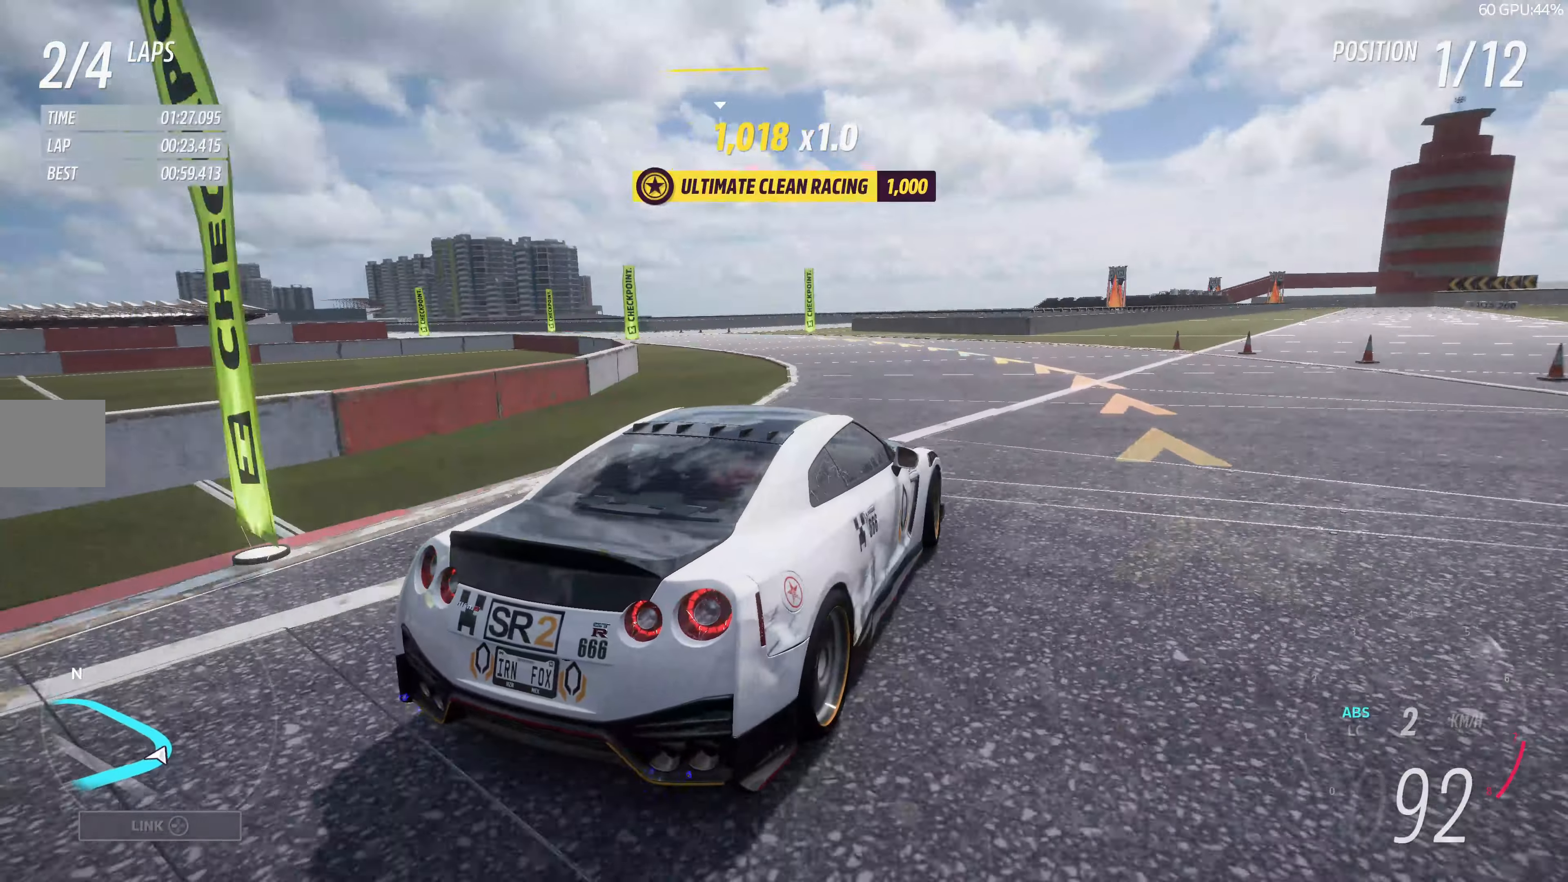
{"buttons": ["R2"], "left_stick": "up-left", "right_stick": "up", "events": [[100, "L2", "up"], [250, "R2", "down"]]}
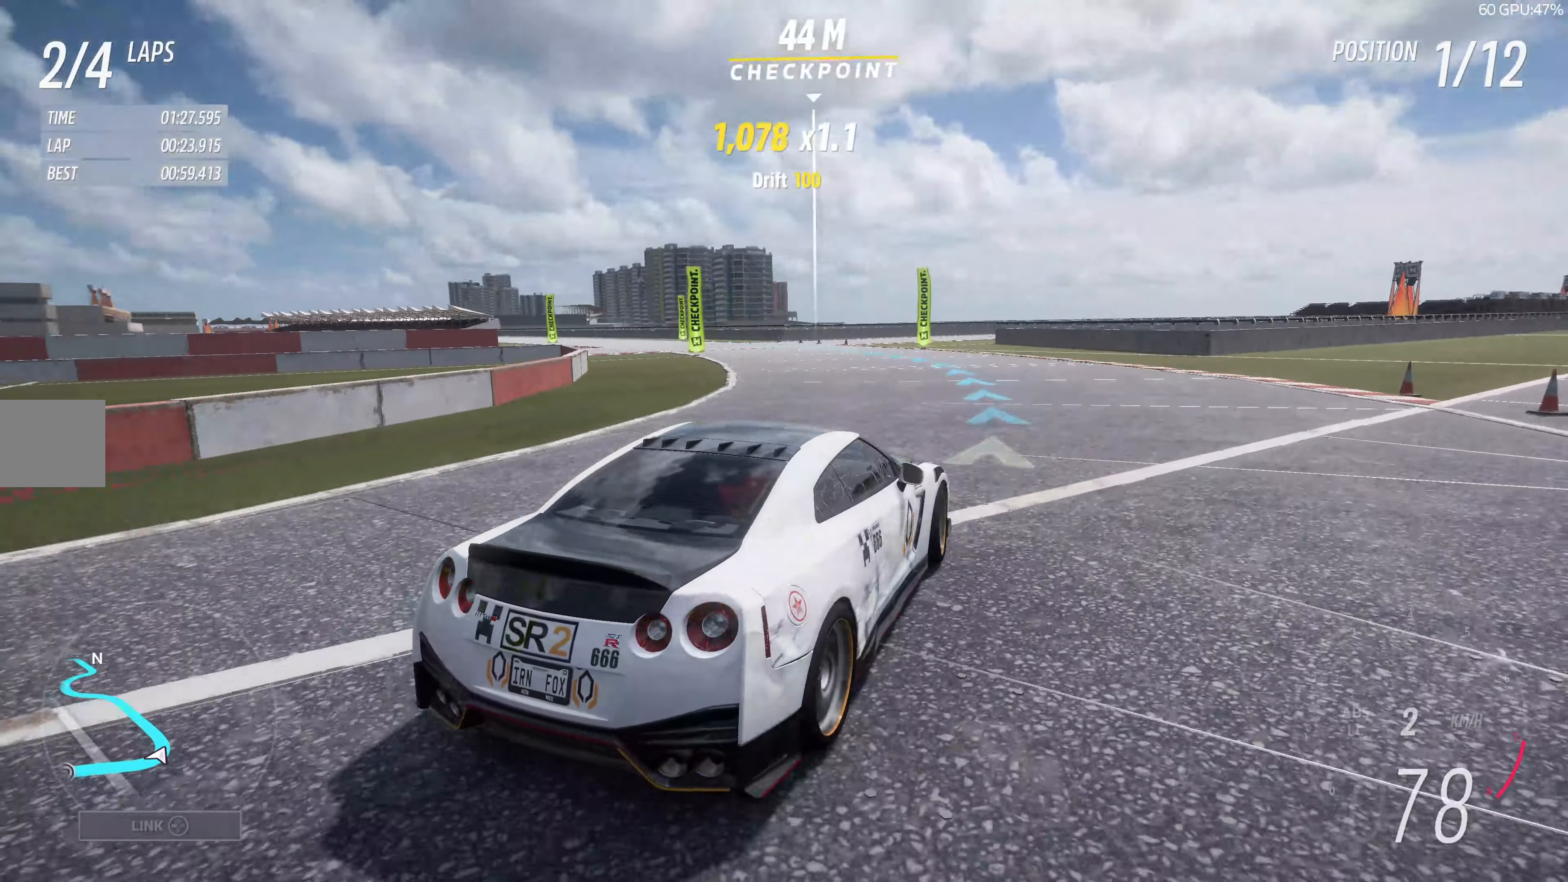
{"buttons": ["R2"], "left_stick": "up-left", "right_stick": "up", "events": []}
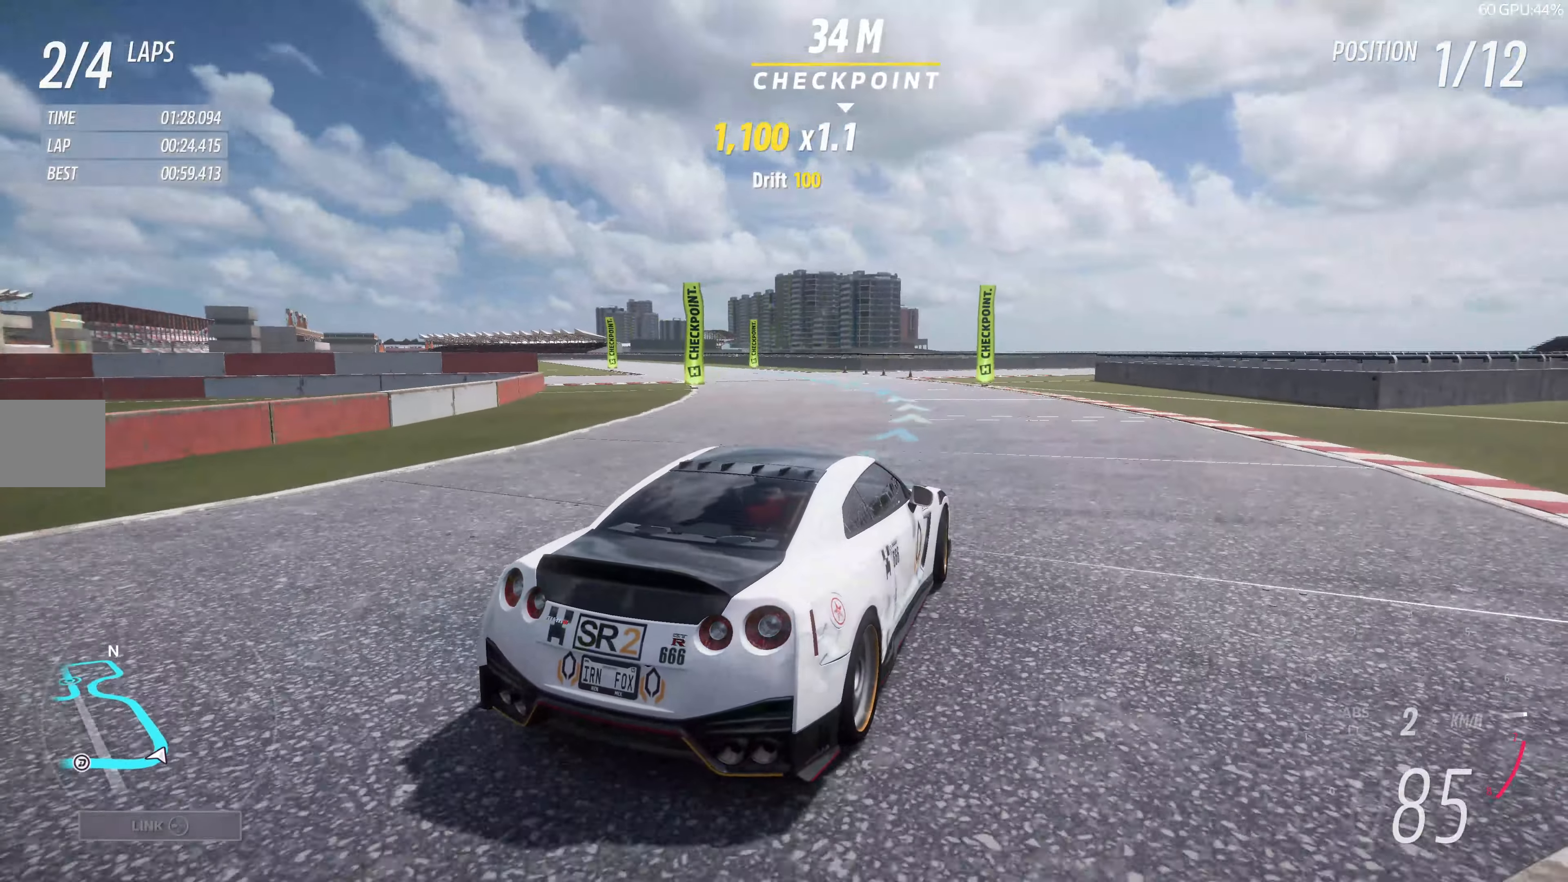
{"buttons": ["R2"], "left_stick": "up-left", "right_stick": "up", "events": []}
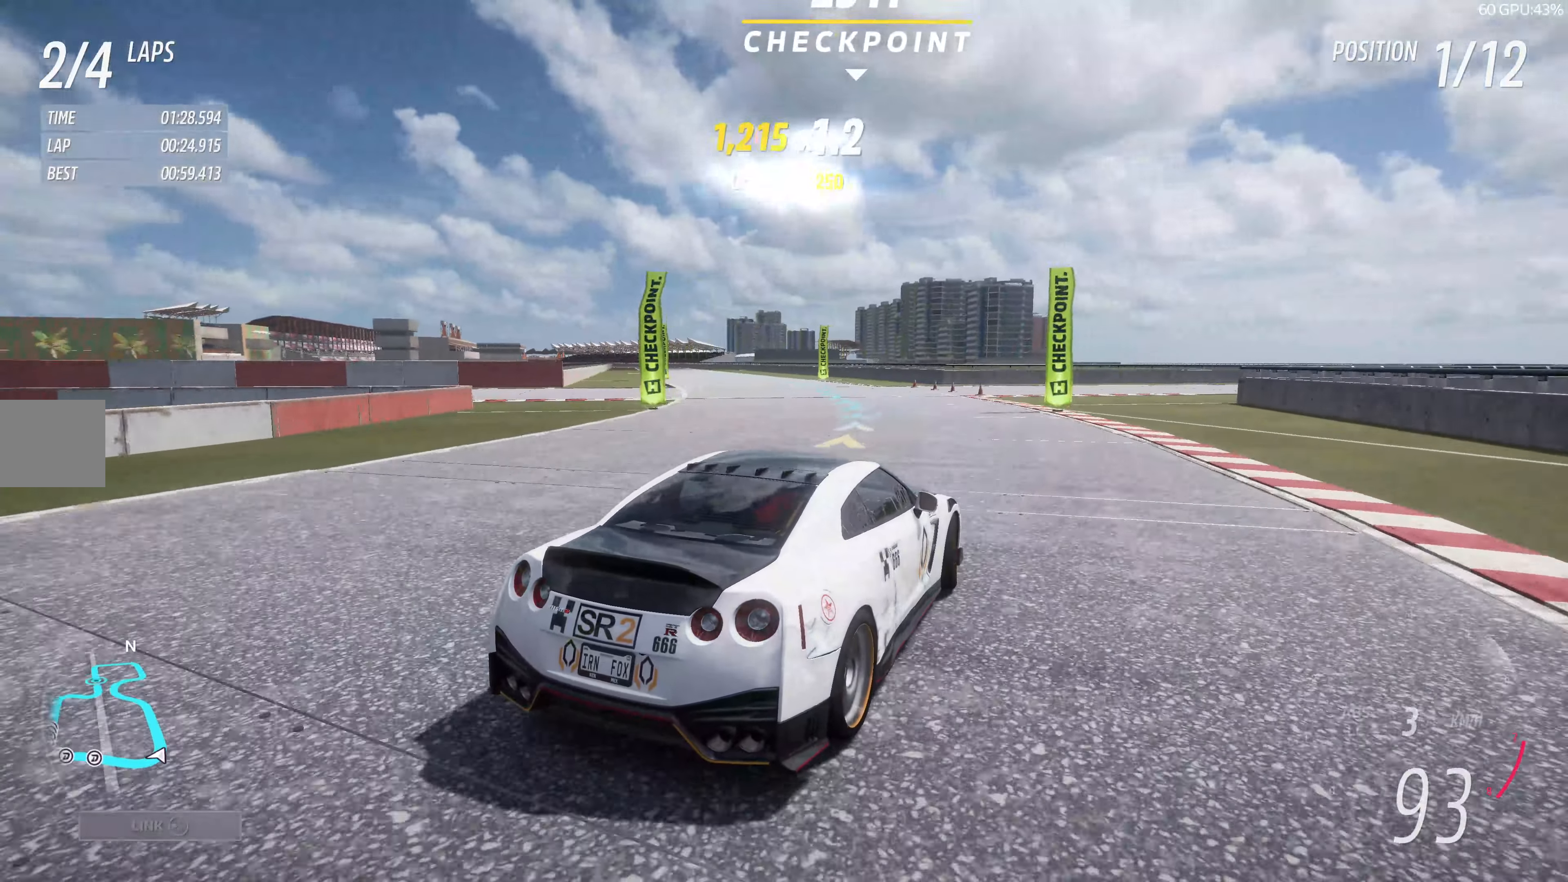
{"buttons": ["R2"], "left_stick": "up-left", "right_stick": "up", "events": []}
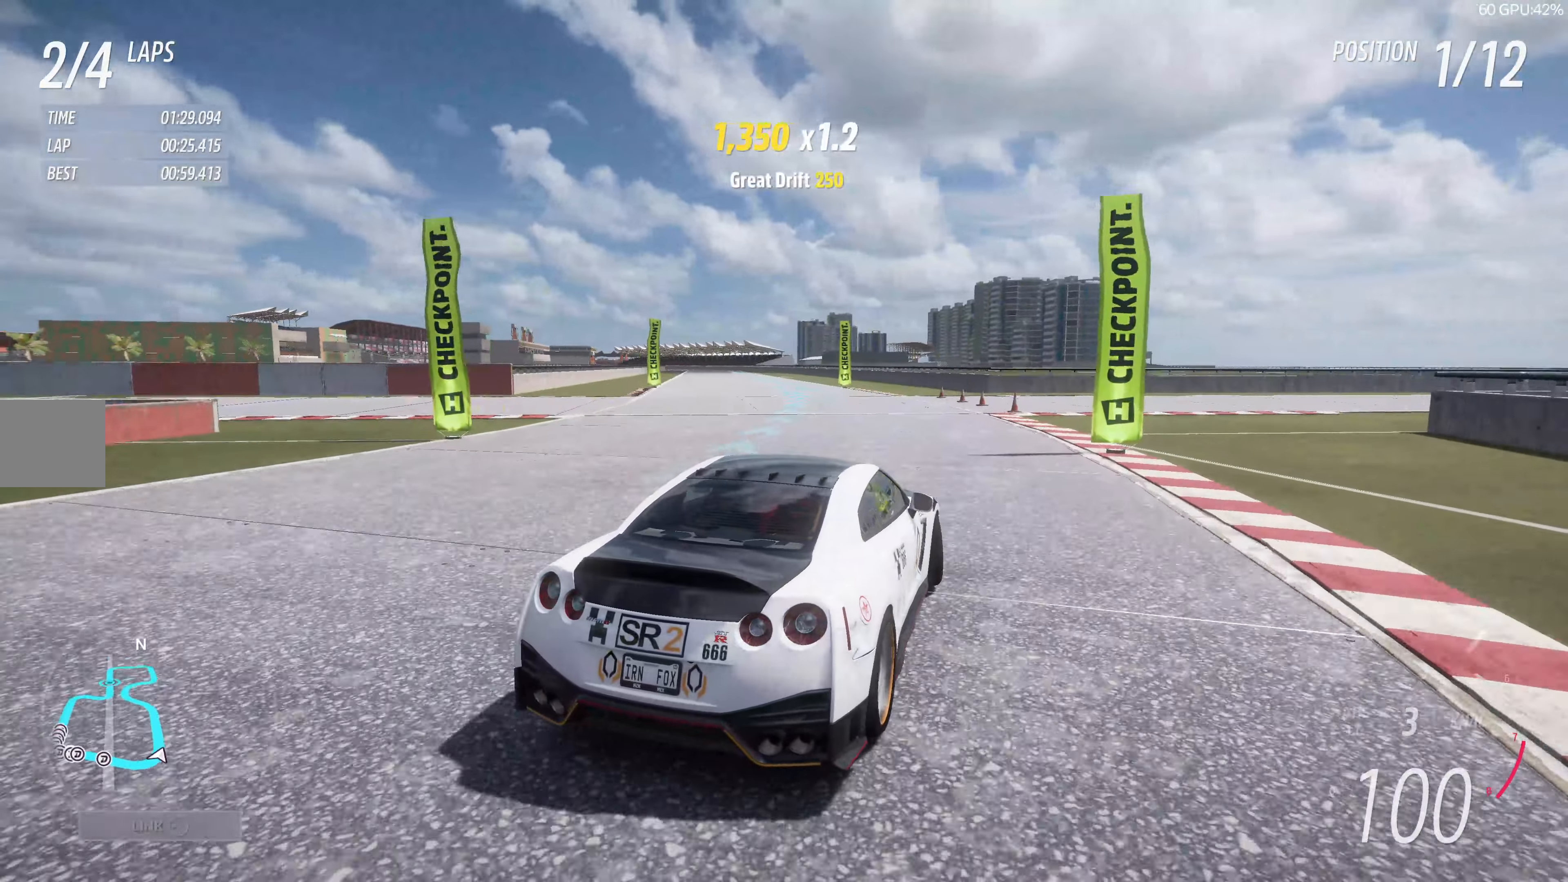
{"buttons": ["R2"], "left_stick": "up", "right_stick": "up", "events": [[300, "left_stick", "up"]]}
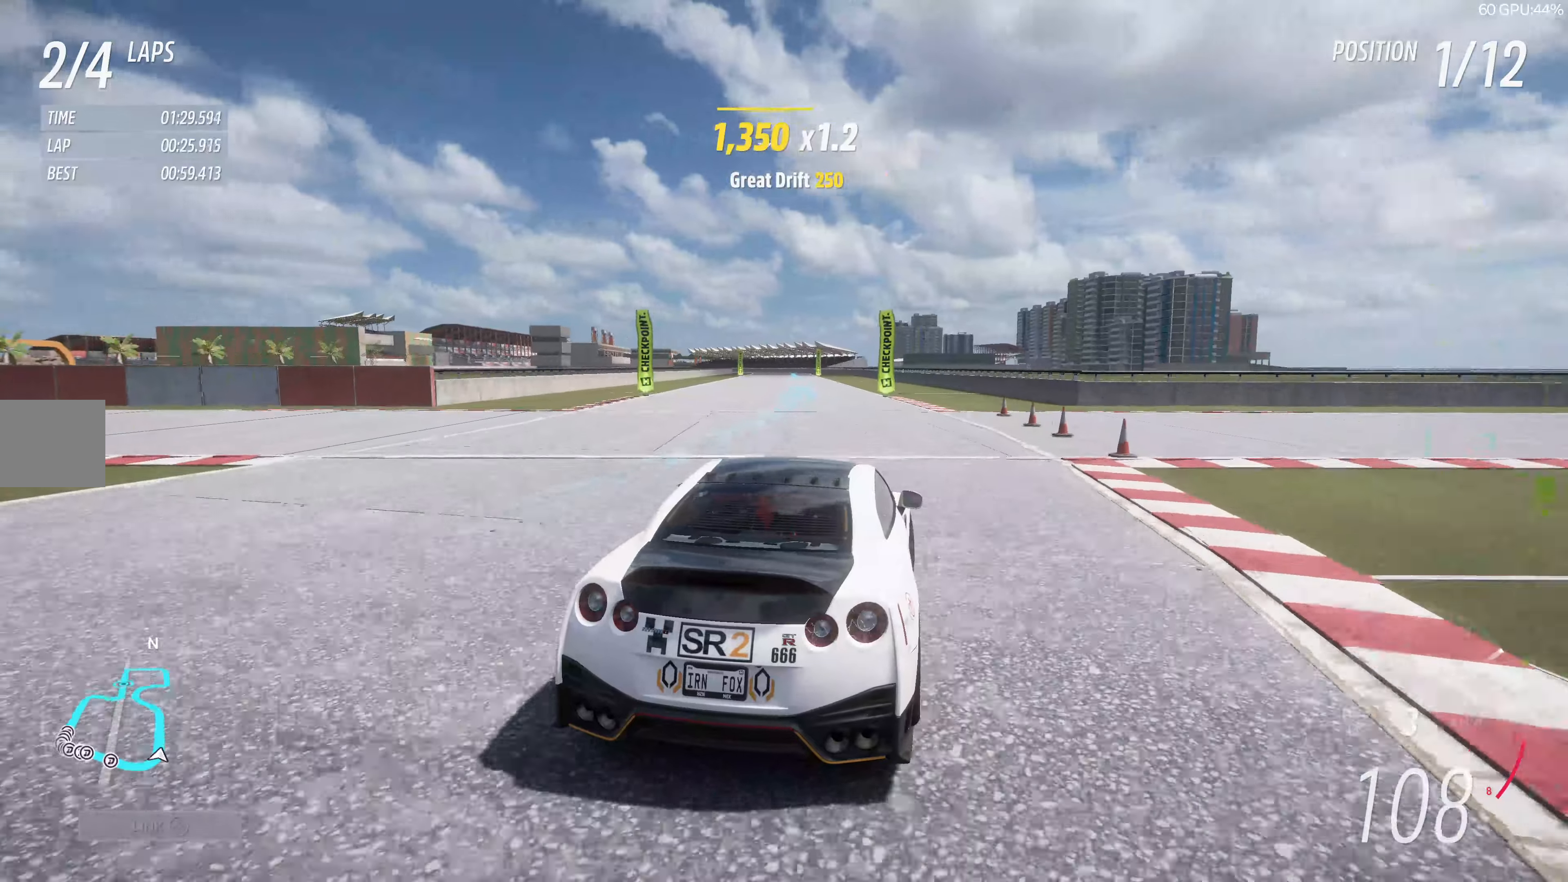
{"buttons": ["R2"], "left_stick": "up", "right_stick": "up", "events": []}
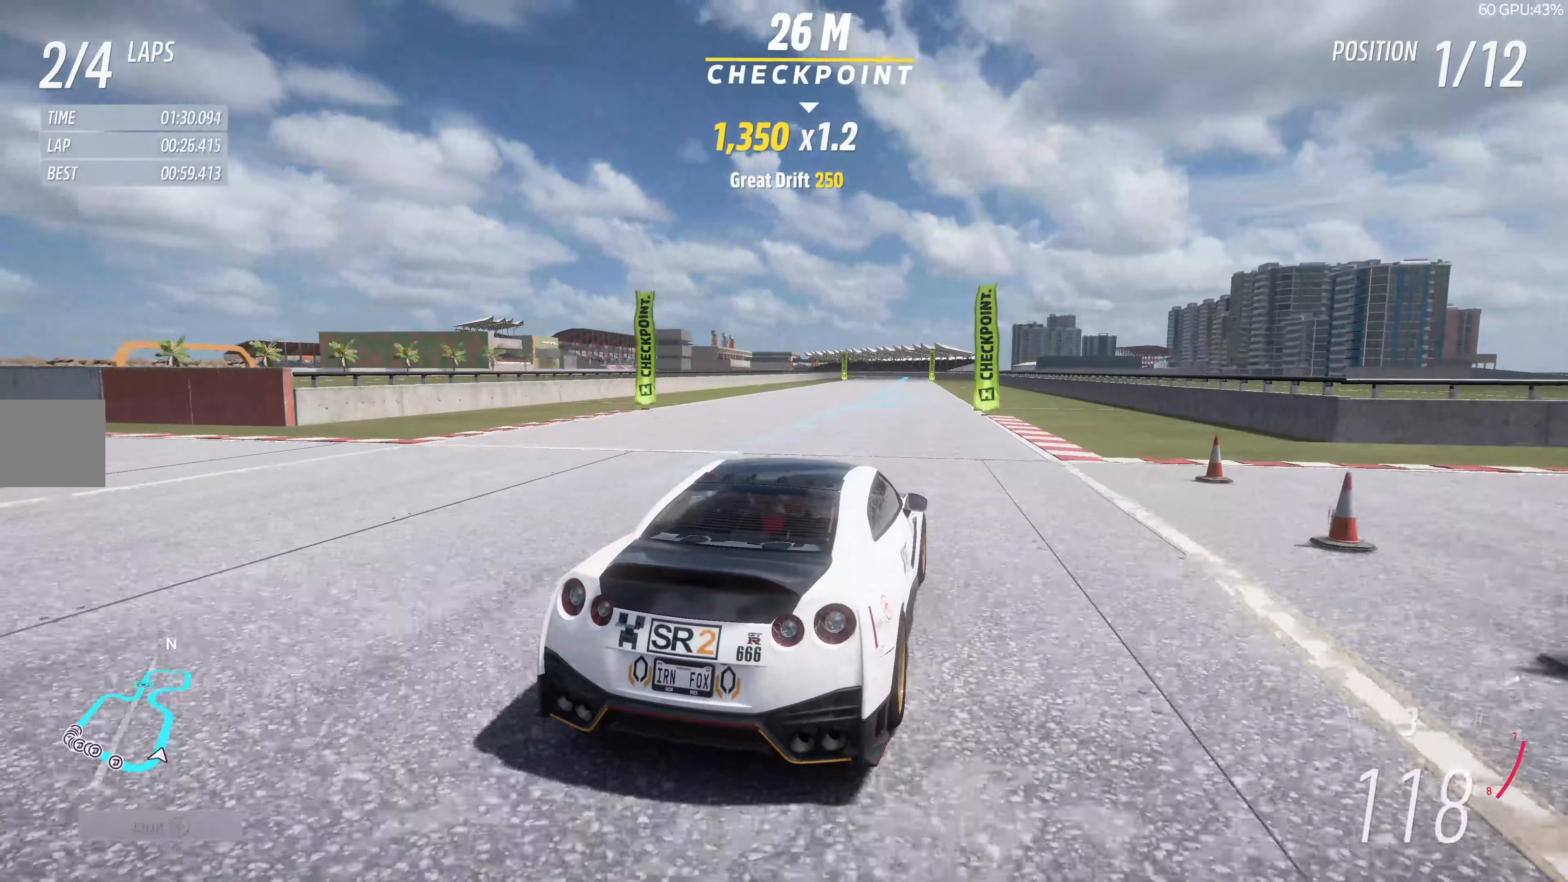
{"buttons": ["R2"], "left_stick": "up", "right_stick": "up", "events": []}
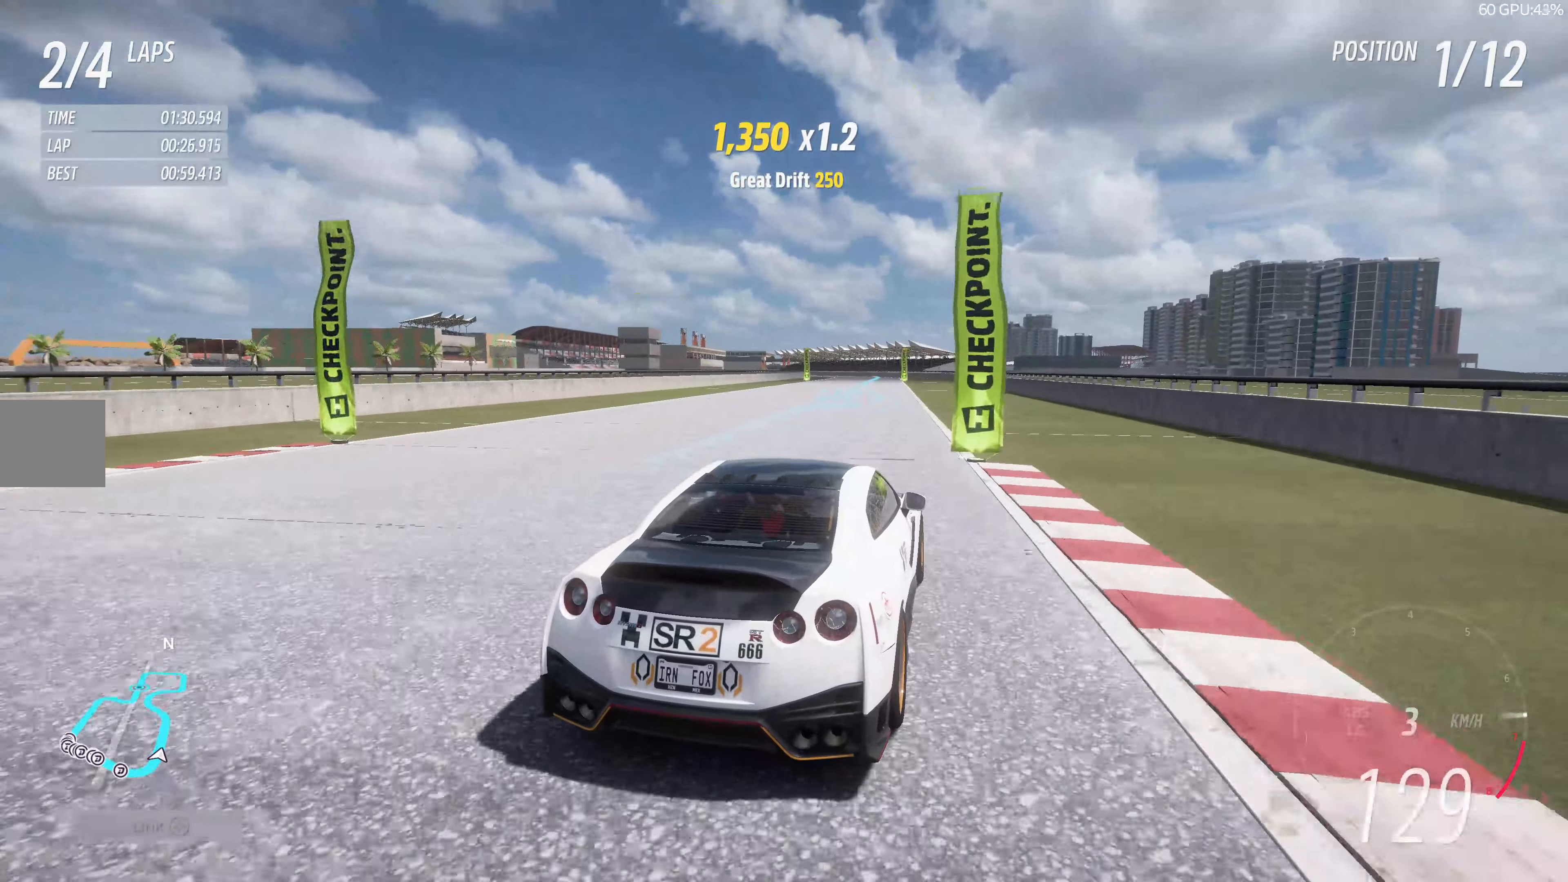
{"buttons": ["R2"], "left_stick": "up", "right_stick": "up", "events": []}
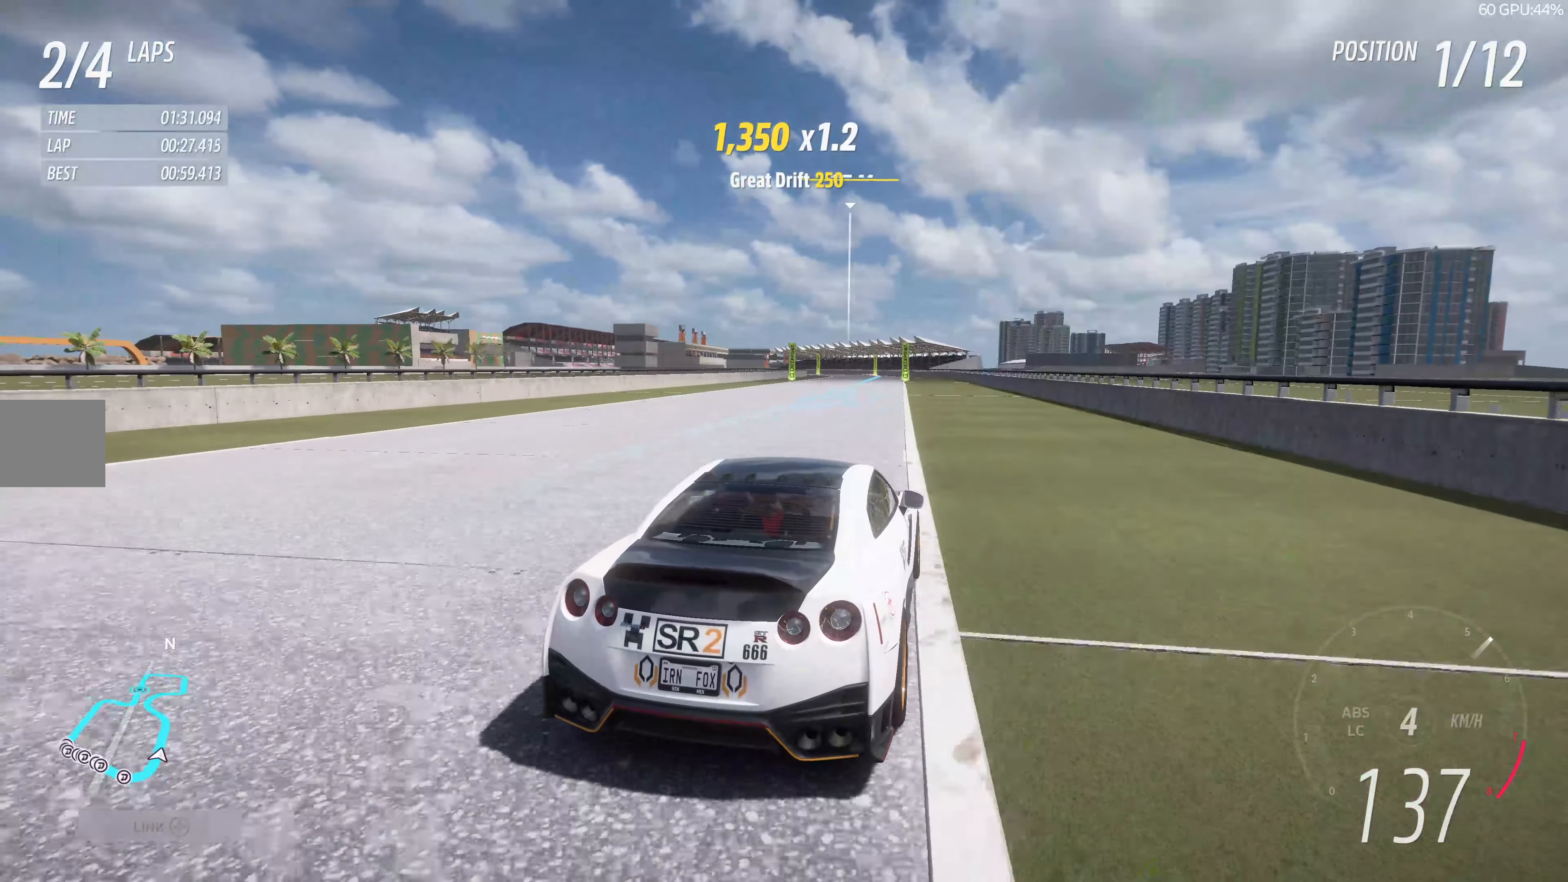
{"buttons": ["R2"], "left_stick": "up", "right_stick": "up", "events": []}
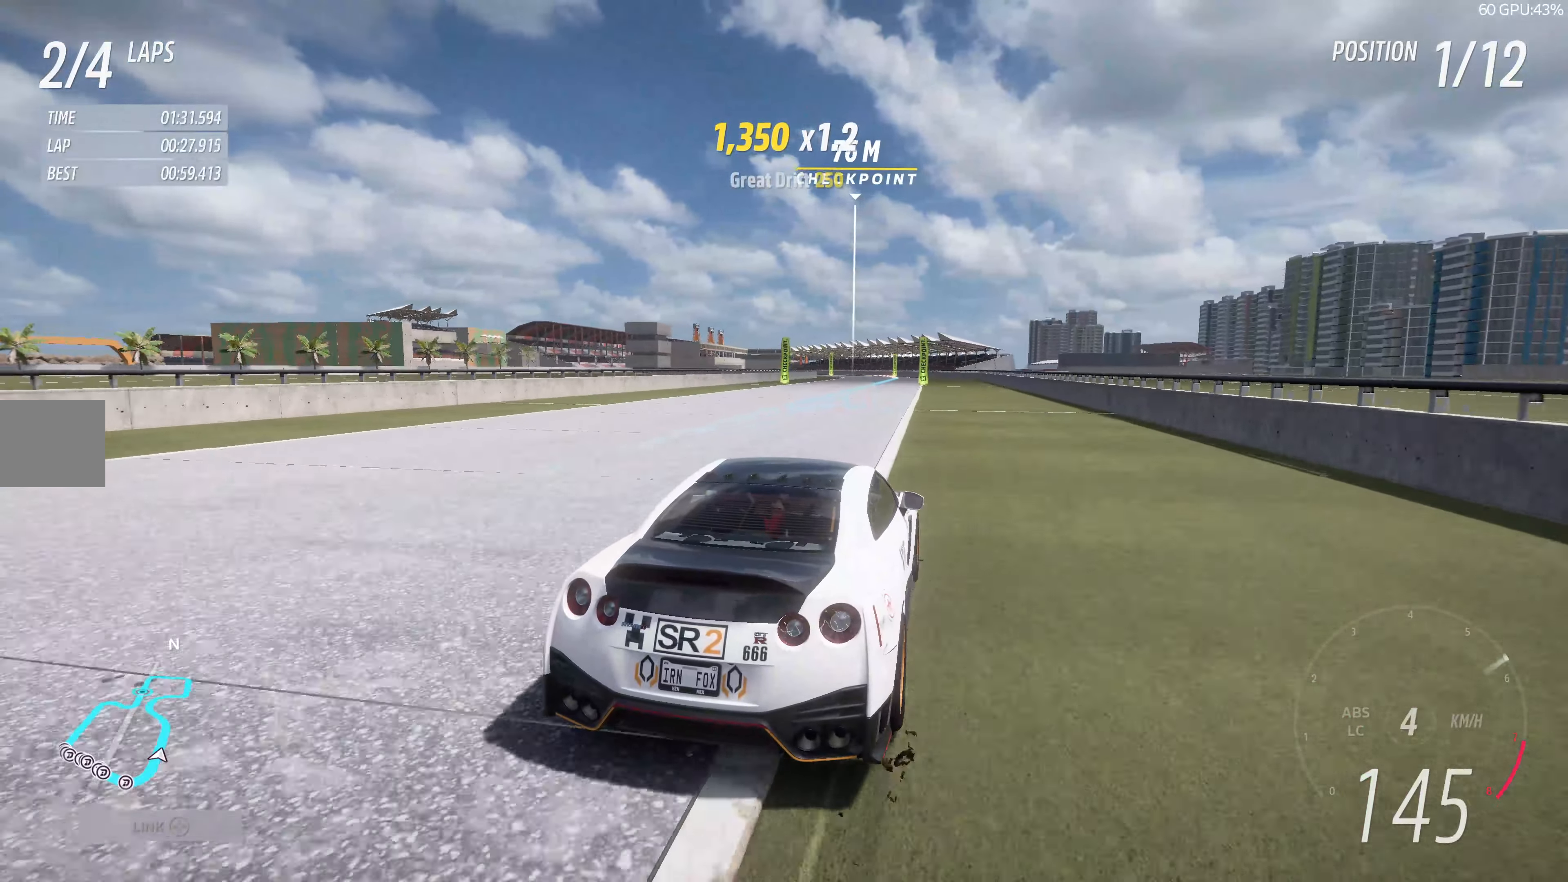
{"buttons": ["R2"], "left_stick": "up", "right_stick": "up", "events": []}
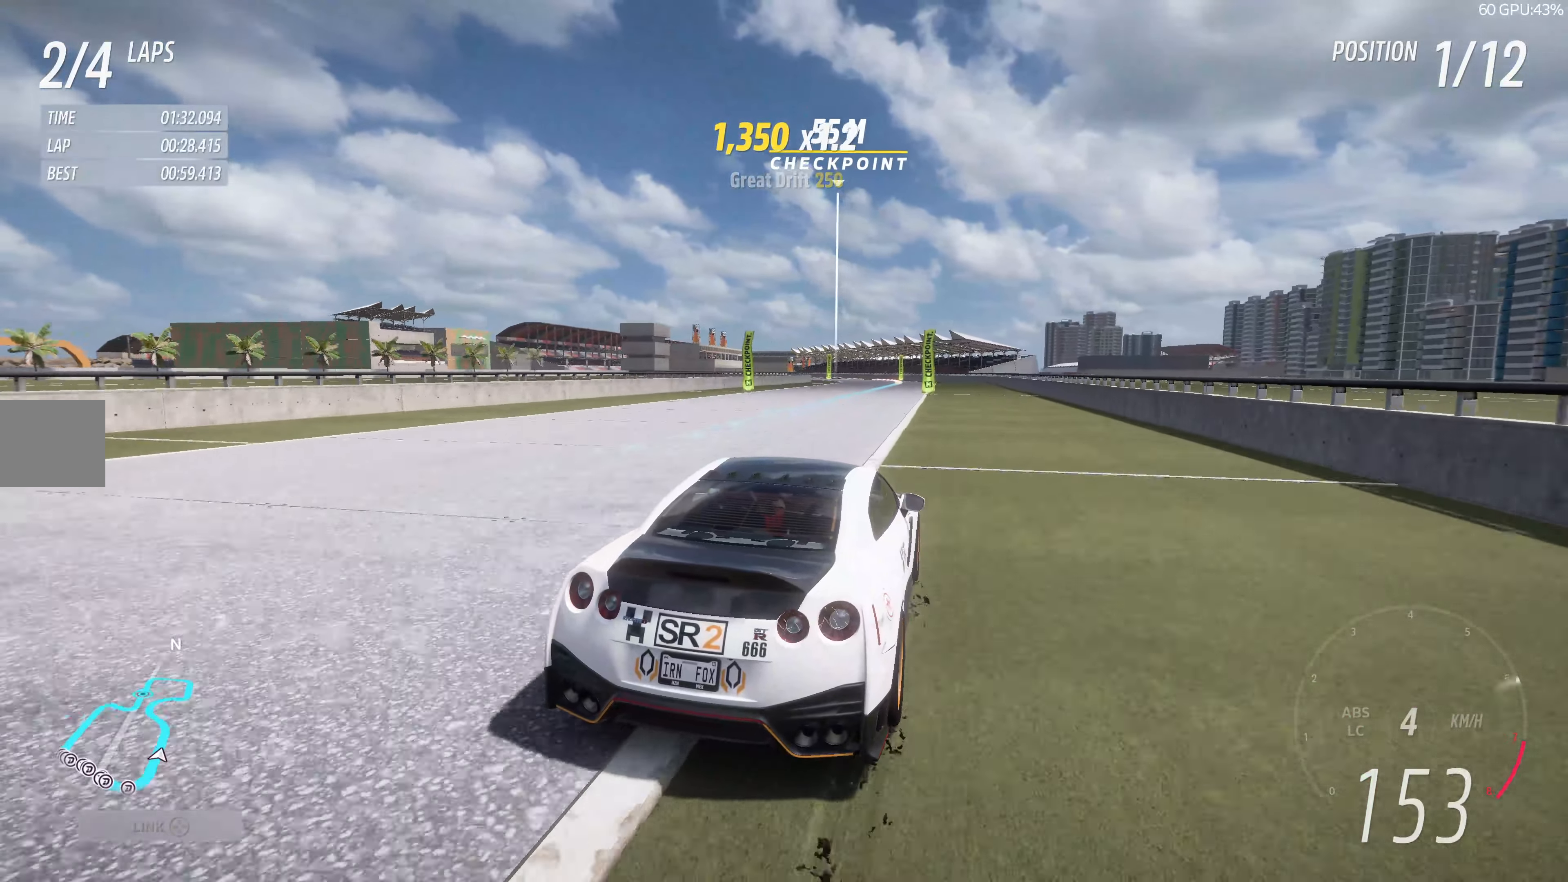
{"buttons": ["R2"], "left_stick": "up", "right_stick": "up", "events": []}
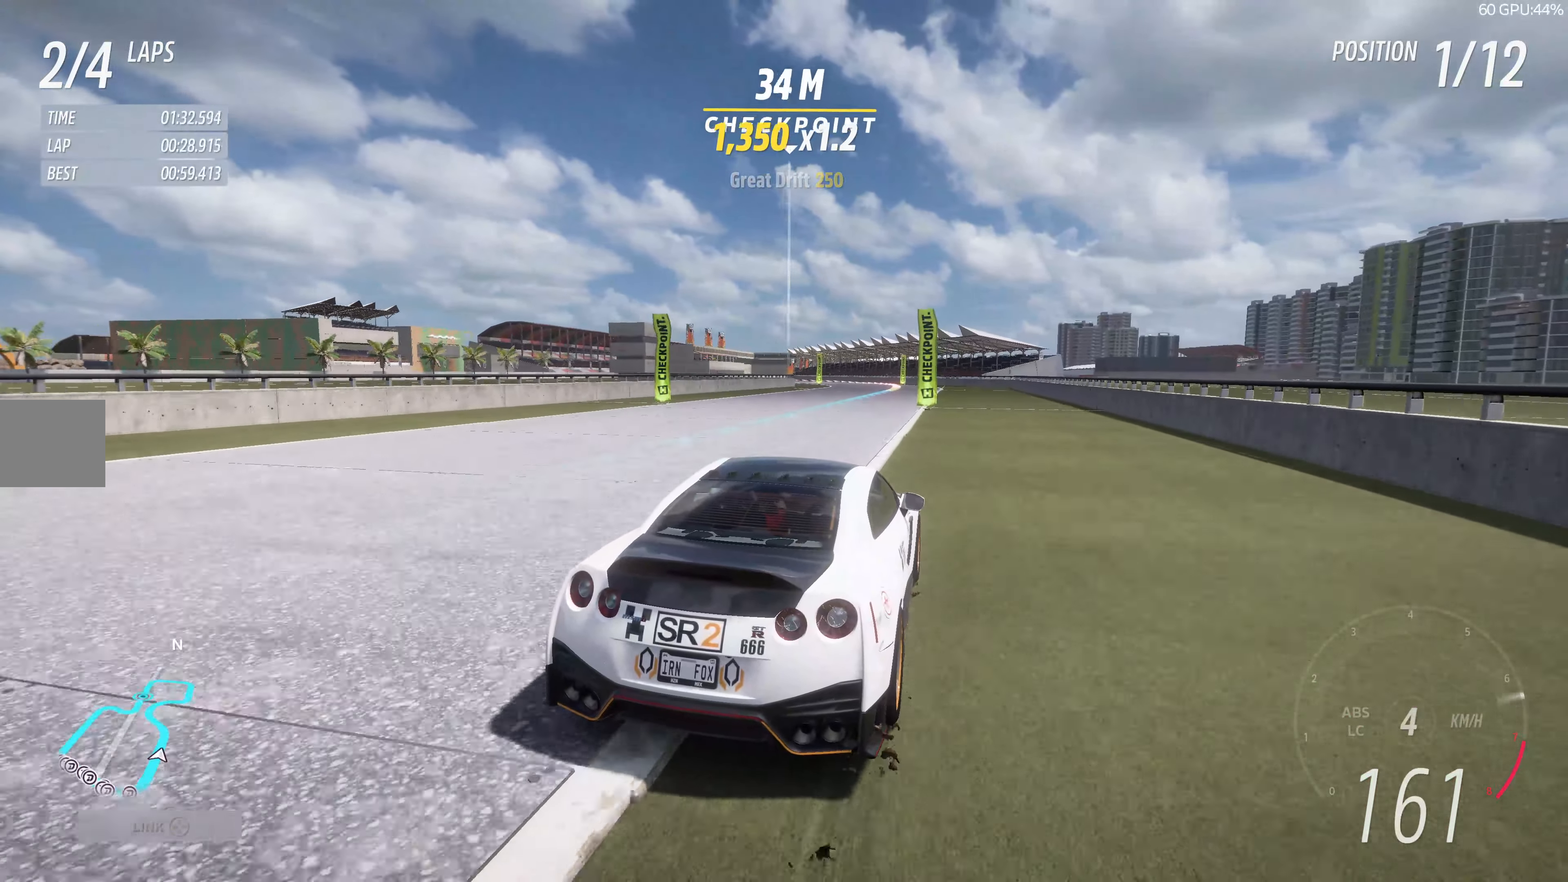
{"buttons": ["R2"], "left_stick": "up-left", "right_stick": "up", "events": [[117, "left_stick", "up-left"]]}
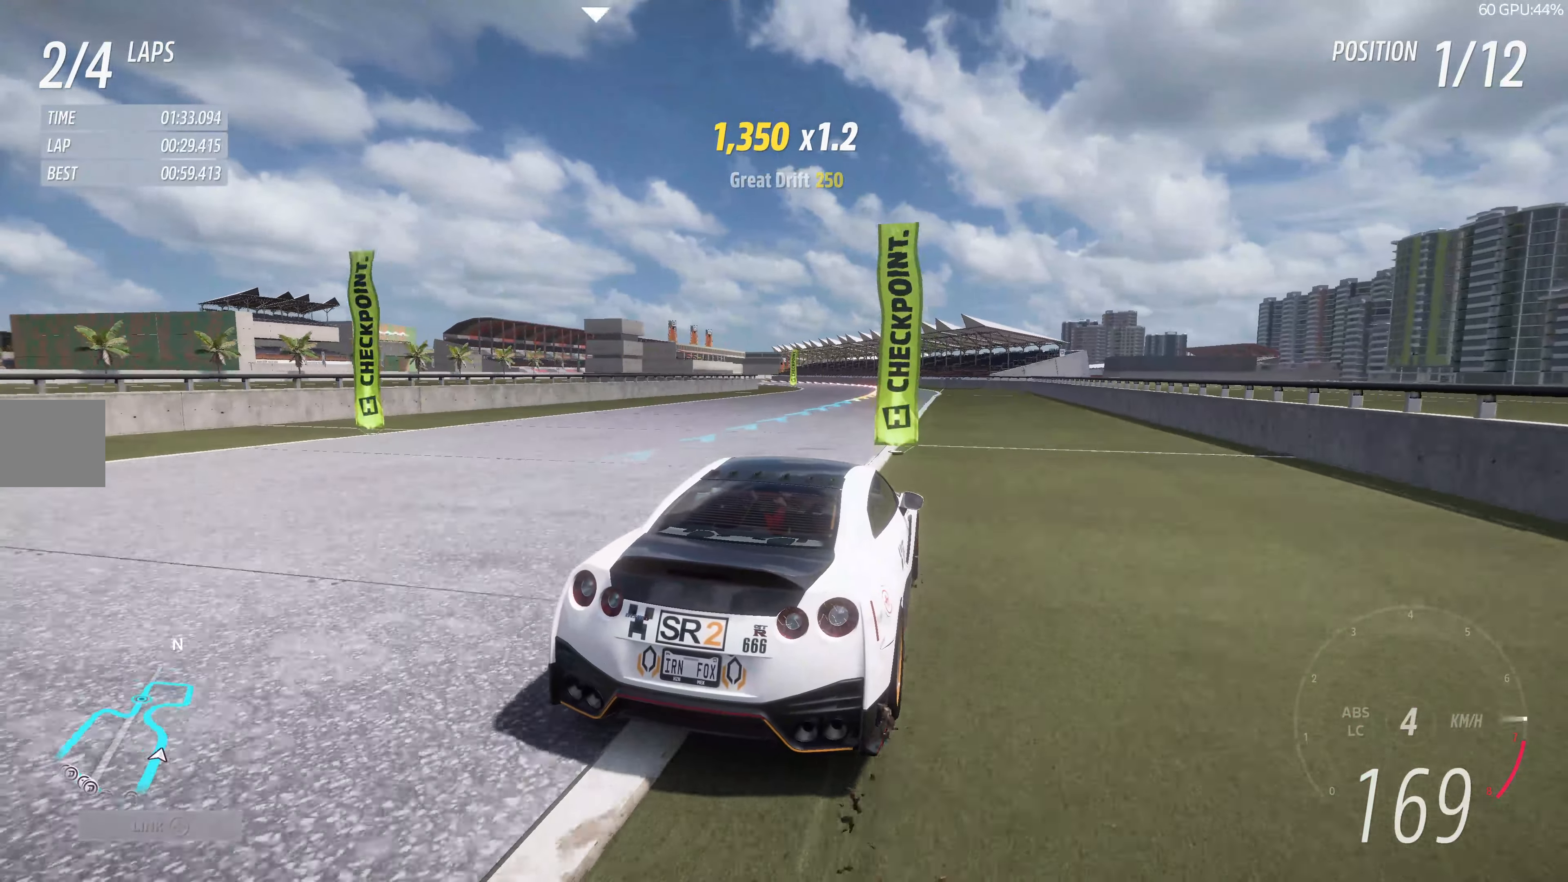
{"buttons": ["L2"], "left_stick": "up-left", "right_stick": "up", "events": [[366, "R2", "up"], [483, "L2", "down"]]}
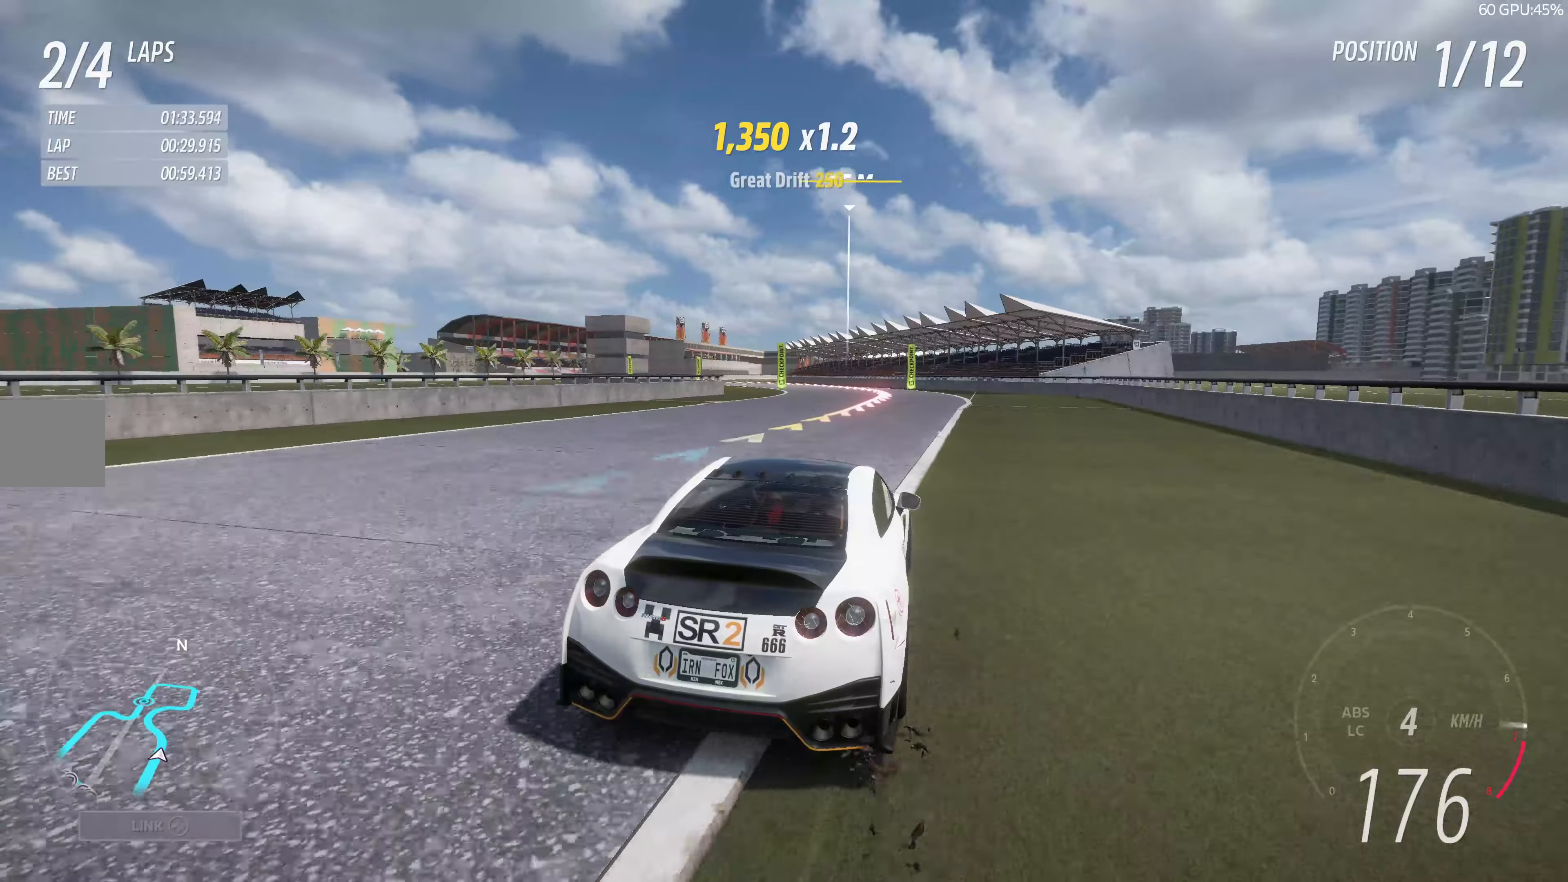
{"buttons": [], "left_stick": "up-left", "right_stick": "up", "events": [[266, "L2", "up"]]}